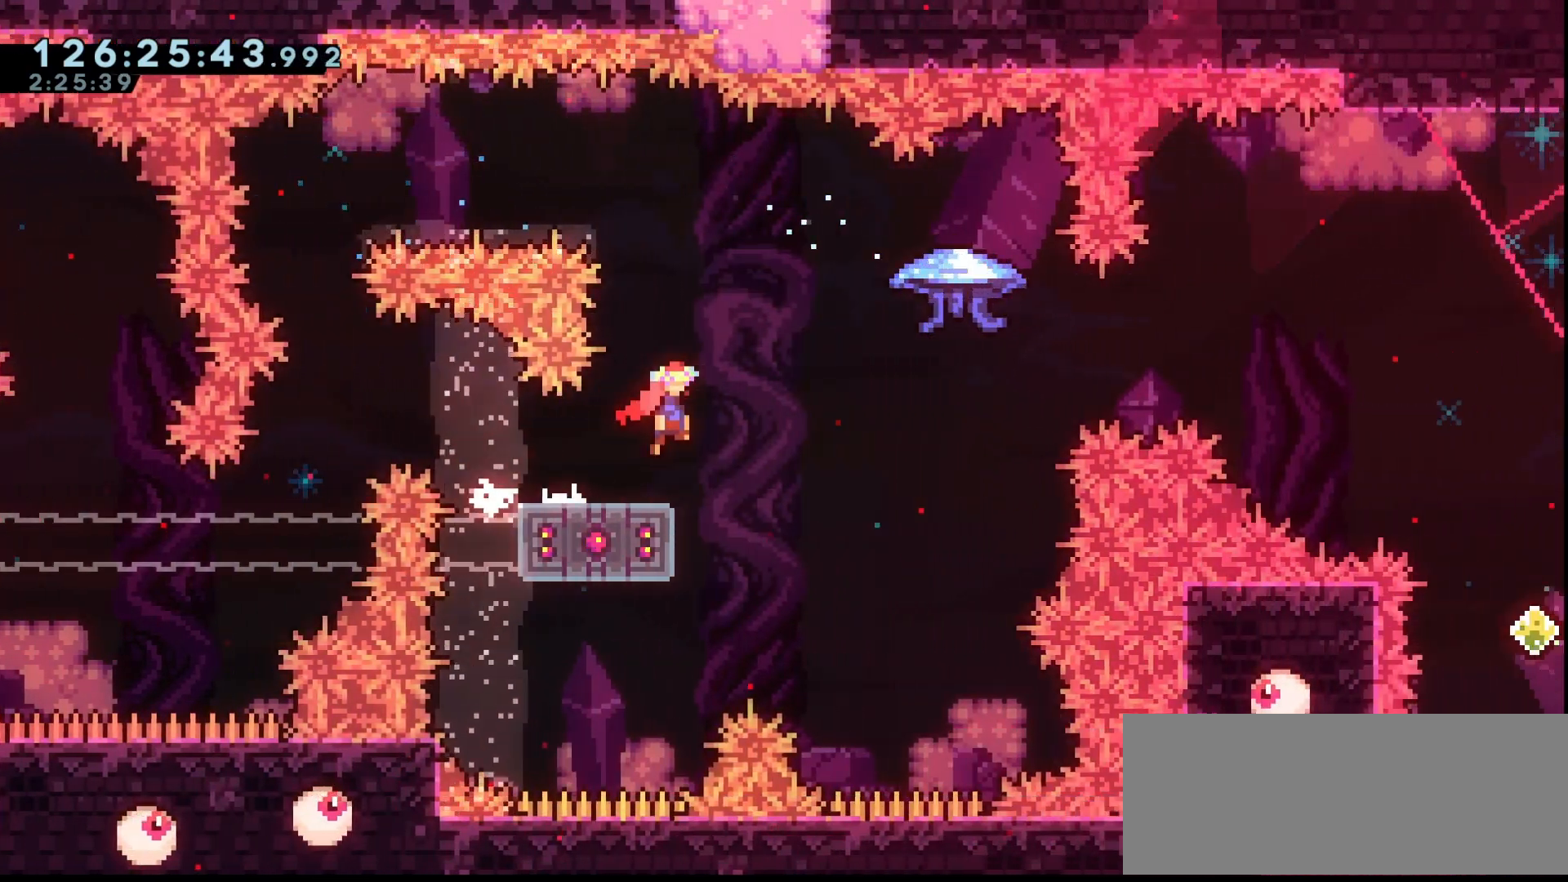
Gameplay with keyboard; each line is a JSON object with the keys held at the frame after it. "events" lists presses ("down") and releases ("up") of "dash", "demo", "down", "grab", "jump", "jump2", "left", "right" and "up" between this image and that frame as [ms after this image, input, new state], when the widget could be followed in between. No other keys are recorded. Mouse input is not recorded. Key names are as the overlay labels them; some are game actions (e.g. jump) rather than physical keys.
{"keys": ["grab", "jump", "right", "up"], "events": [[167, "up", "down"]]}
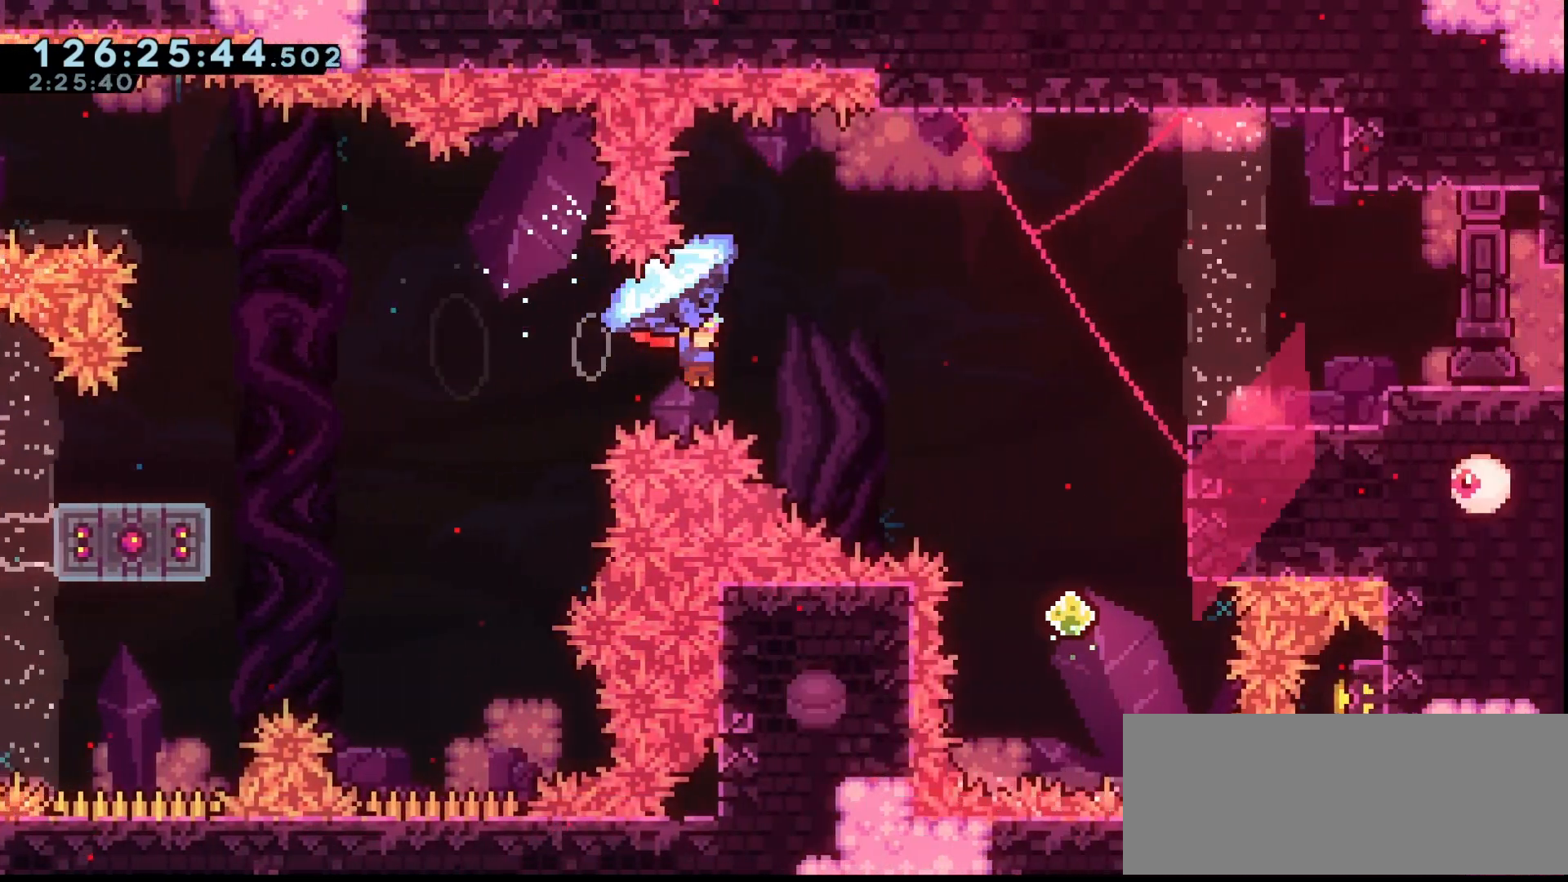
{"keys": ["down", "grab"], "events": [[400, "jump", "up"], [433, "right", "up"], [433, "up", "up"], [500, "down", "down"]]}
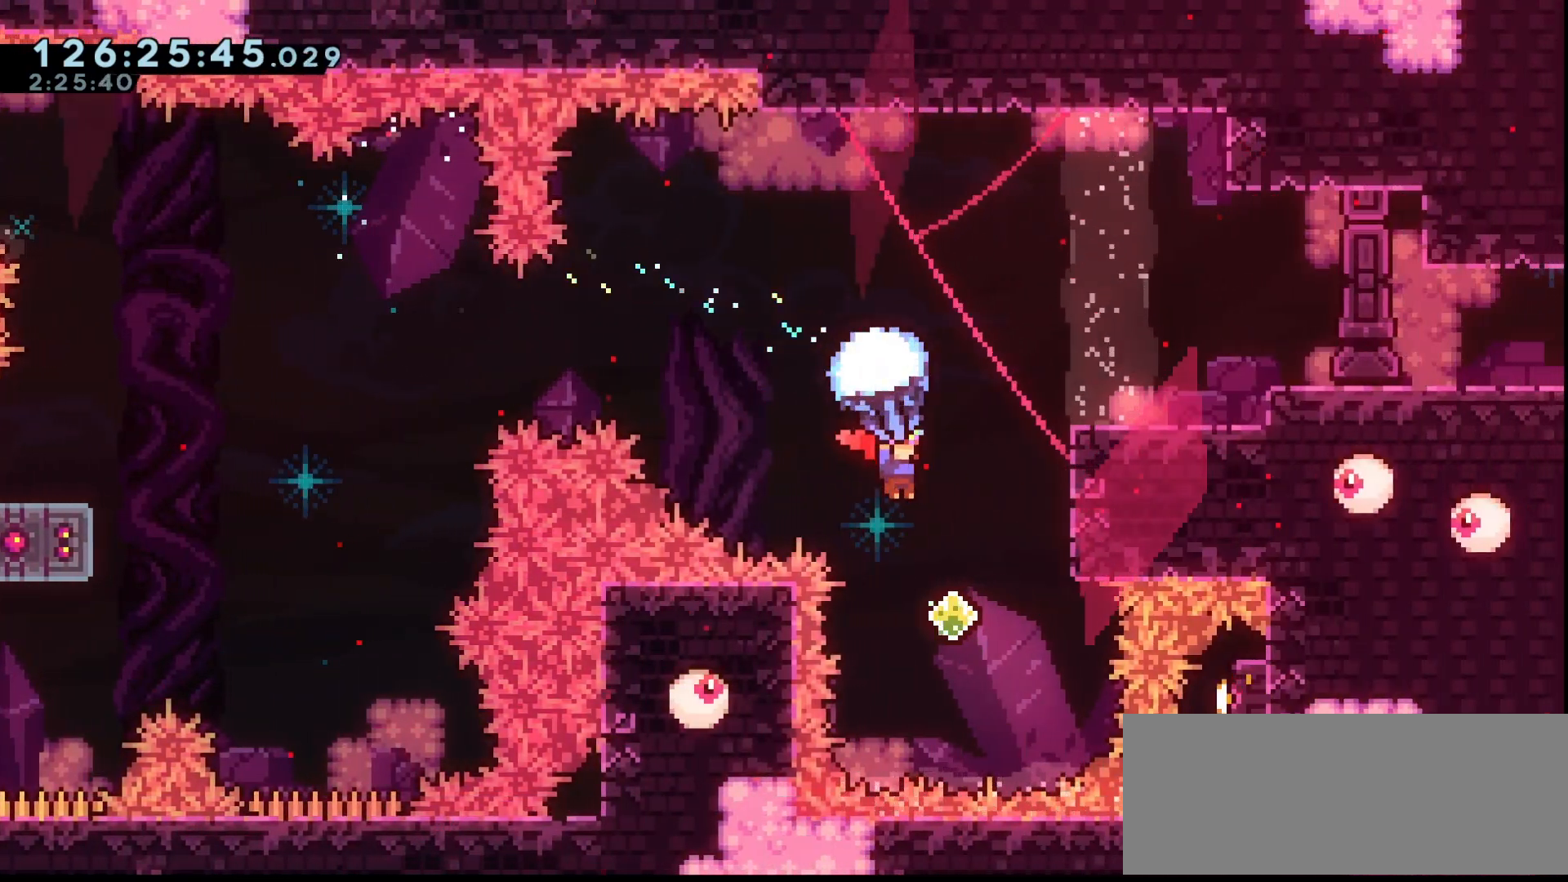
{"keys": ["right"], "events": [[100, "grab", "up"], [133, "down", "up"], [233, "right", "down"]]}
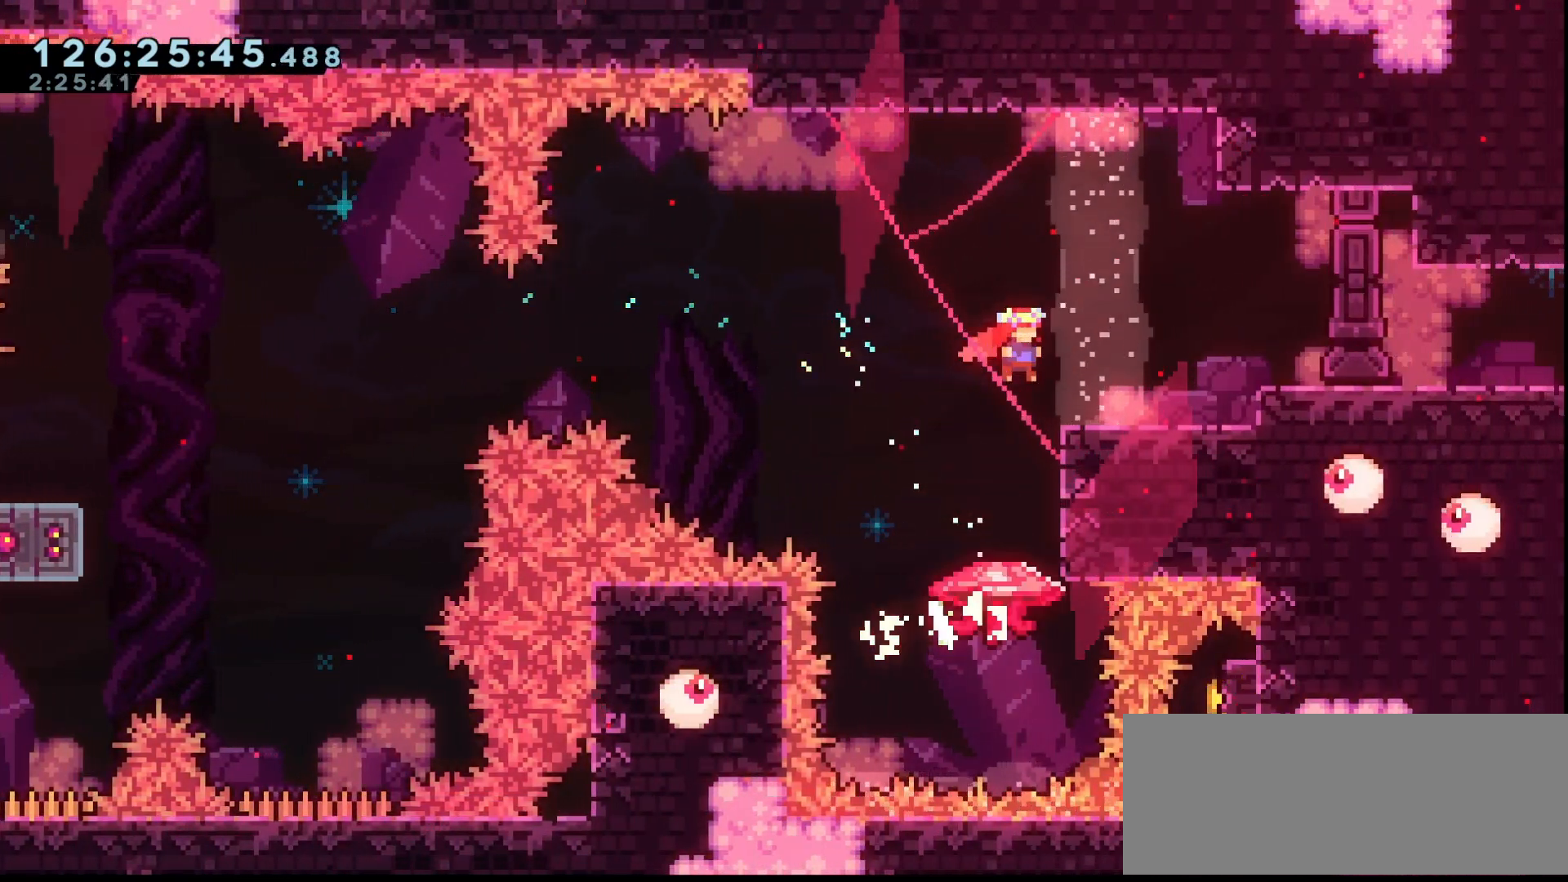
{"keys": ["grab", "right"], "events": [[100, "grab", "down"], [200, "jump", "down"], [400, "jump", "up"]]}
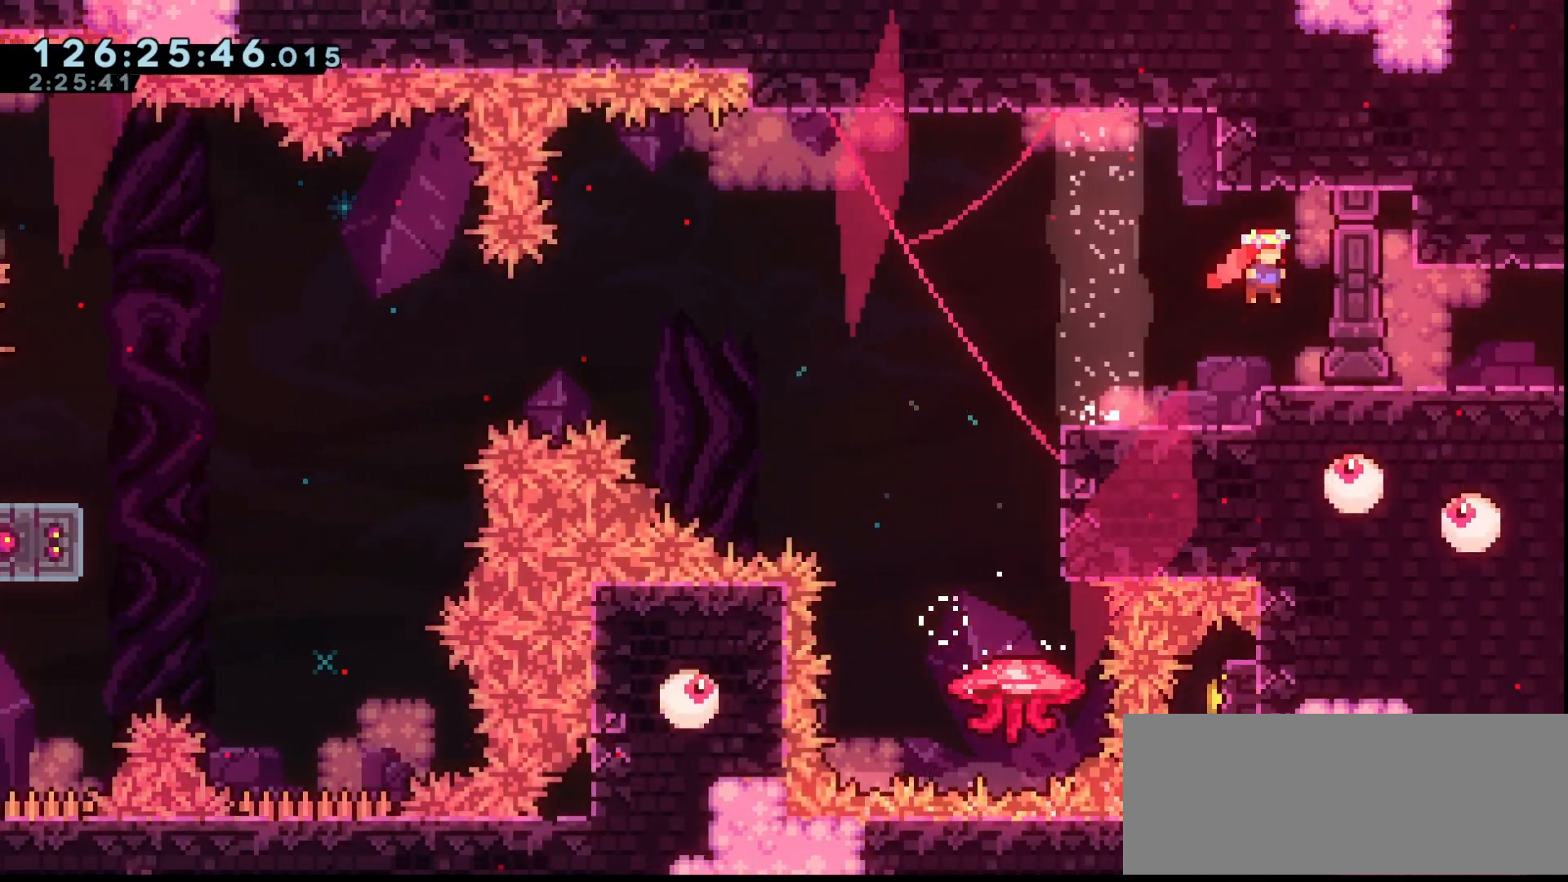
{"keys": [], "events": [[367, "right", "up"], [500, "grab", "up"]]}
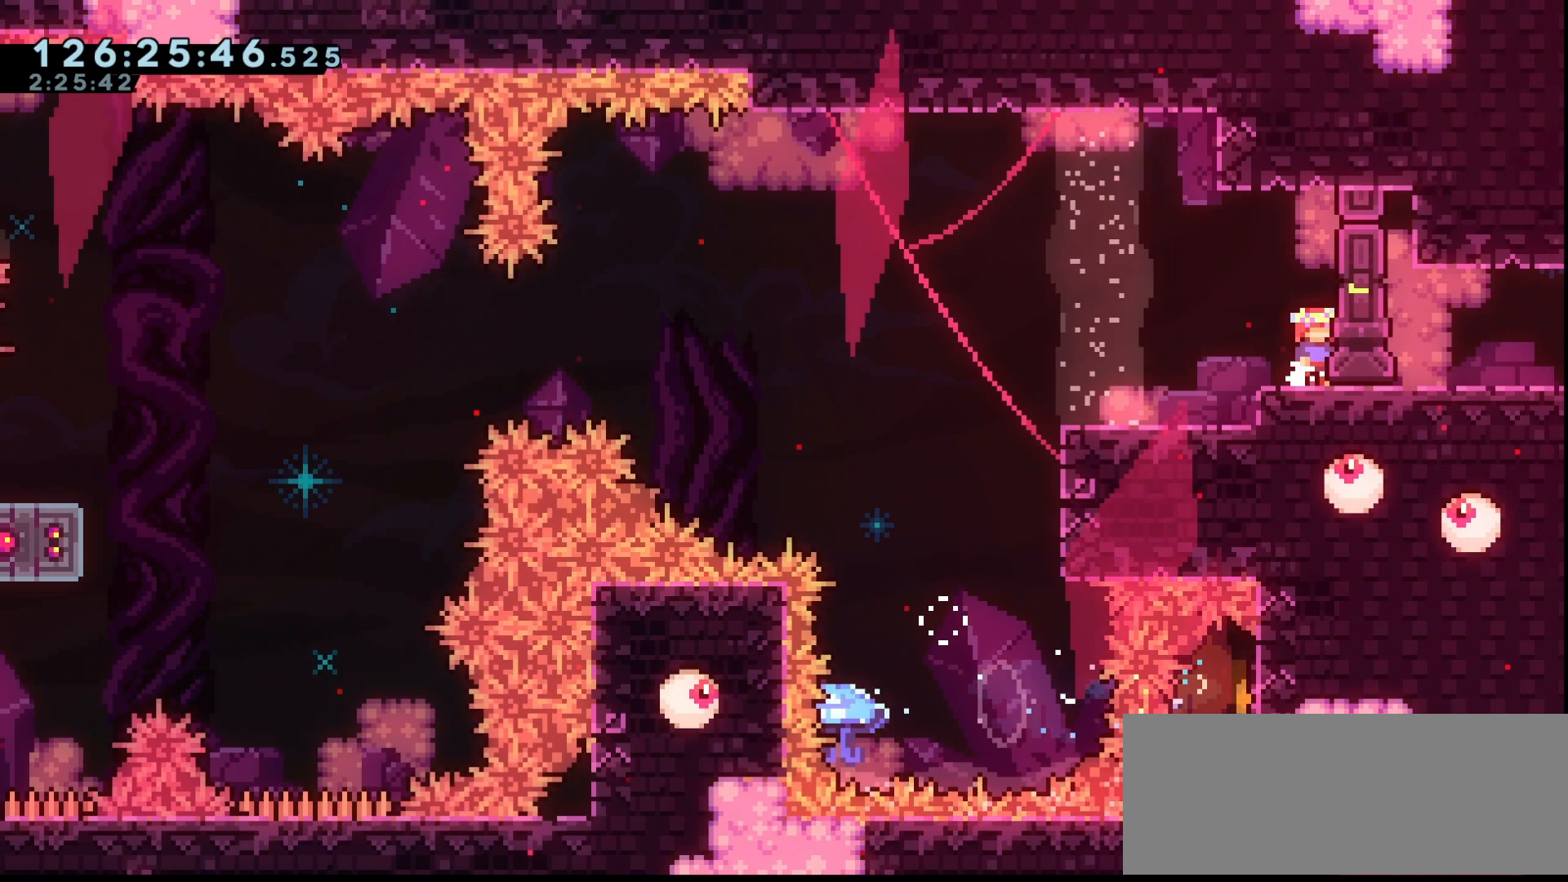
{"keys": ["dash", "grab", "right"], "events": [[167, "grab", "down"], [233, "right", "down"], [500, "dash", "down"]]}
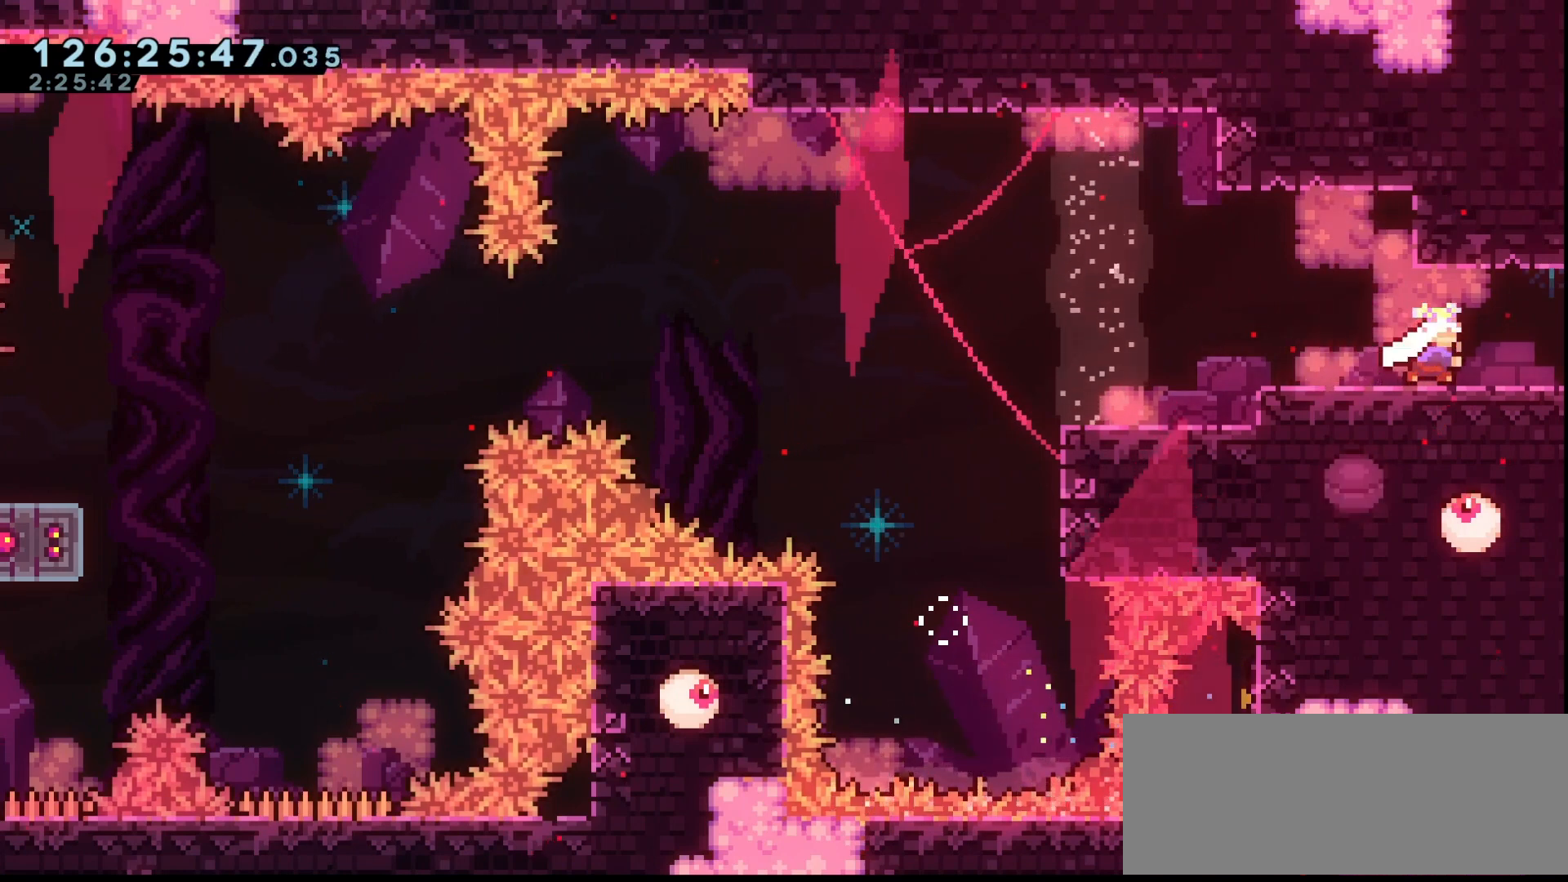
{"keys": ["grab", "right"], "events": [[67, "dash", "up"]]}
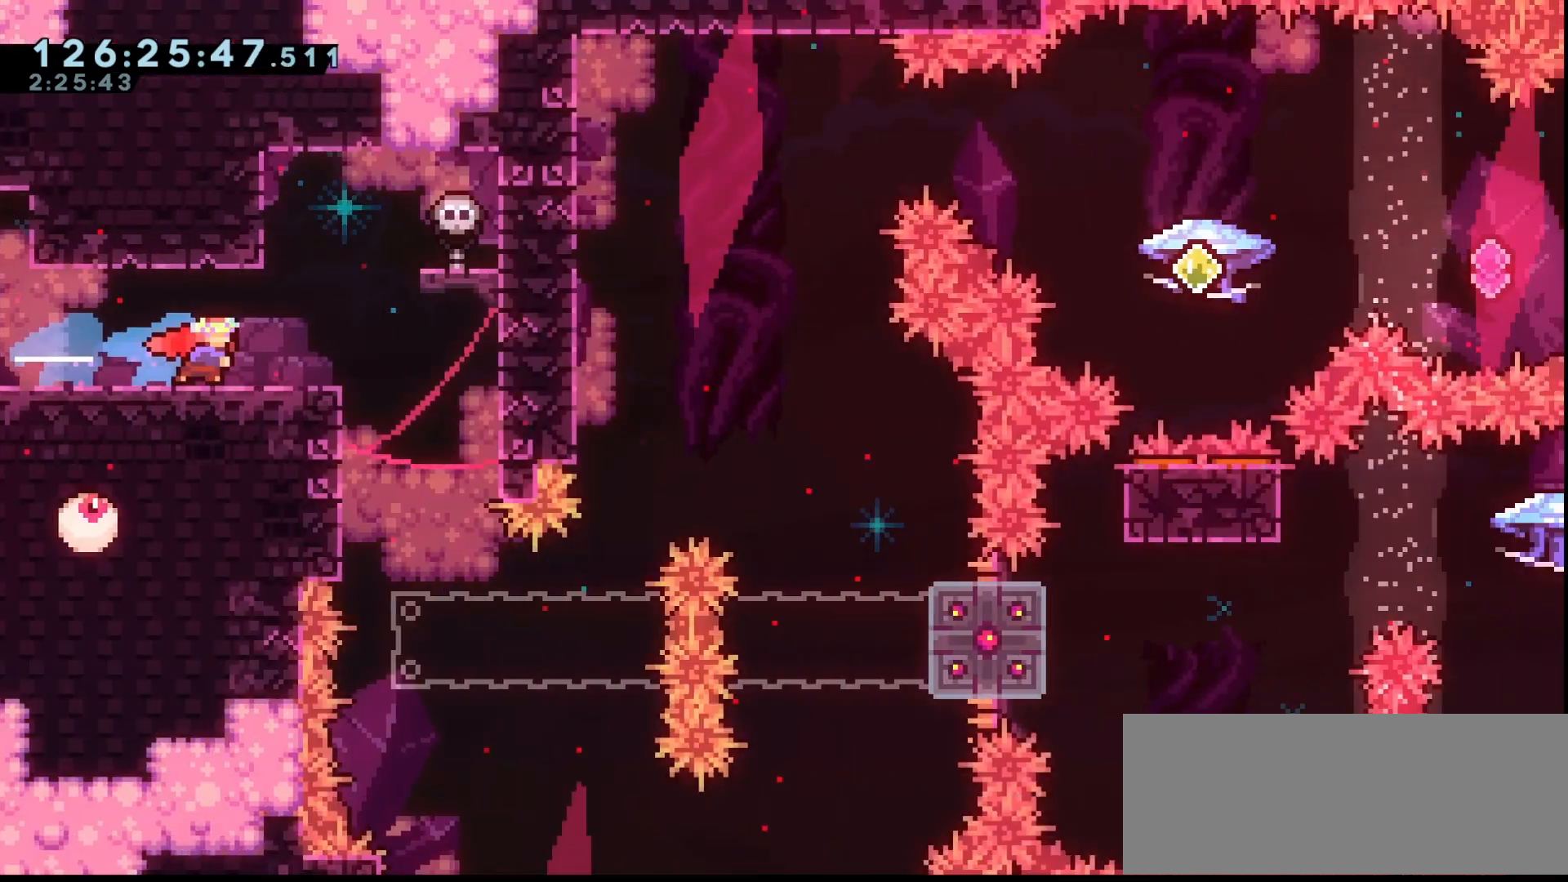
{"keys": ["grab"], "events": [[33, "right", "up"], [300, "left", "down"], [400, "left", "up"]]}
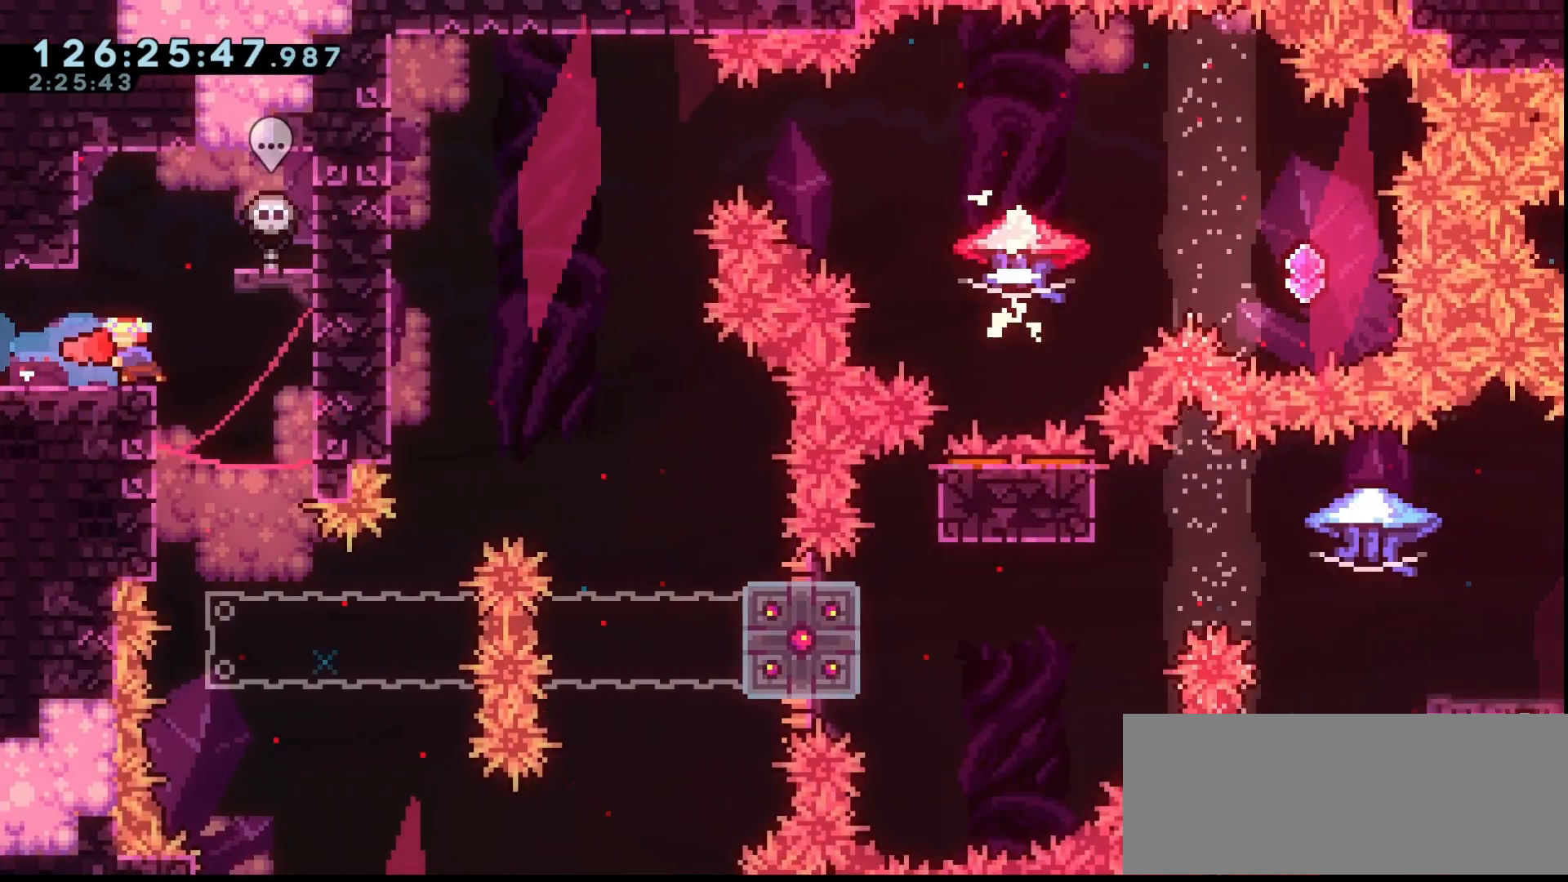
{"keys": ["grab"], "events": []}
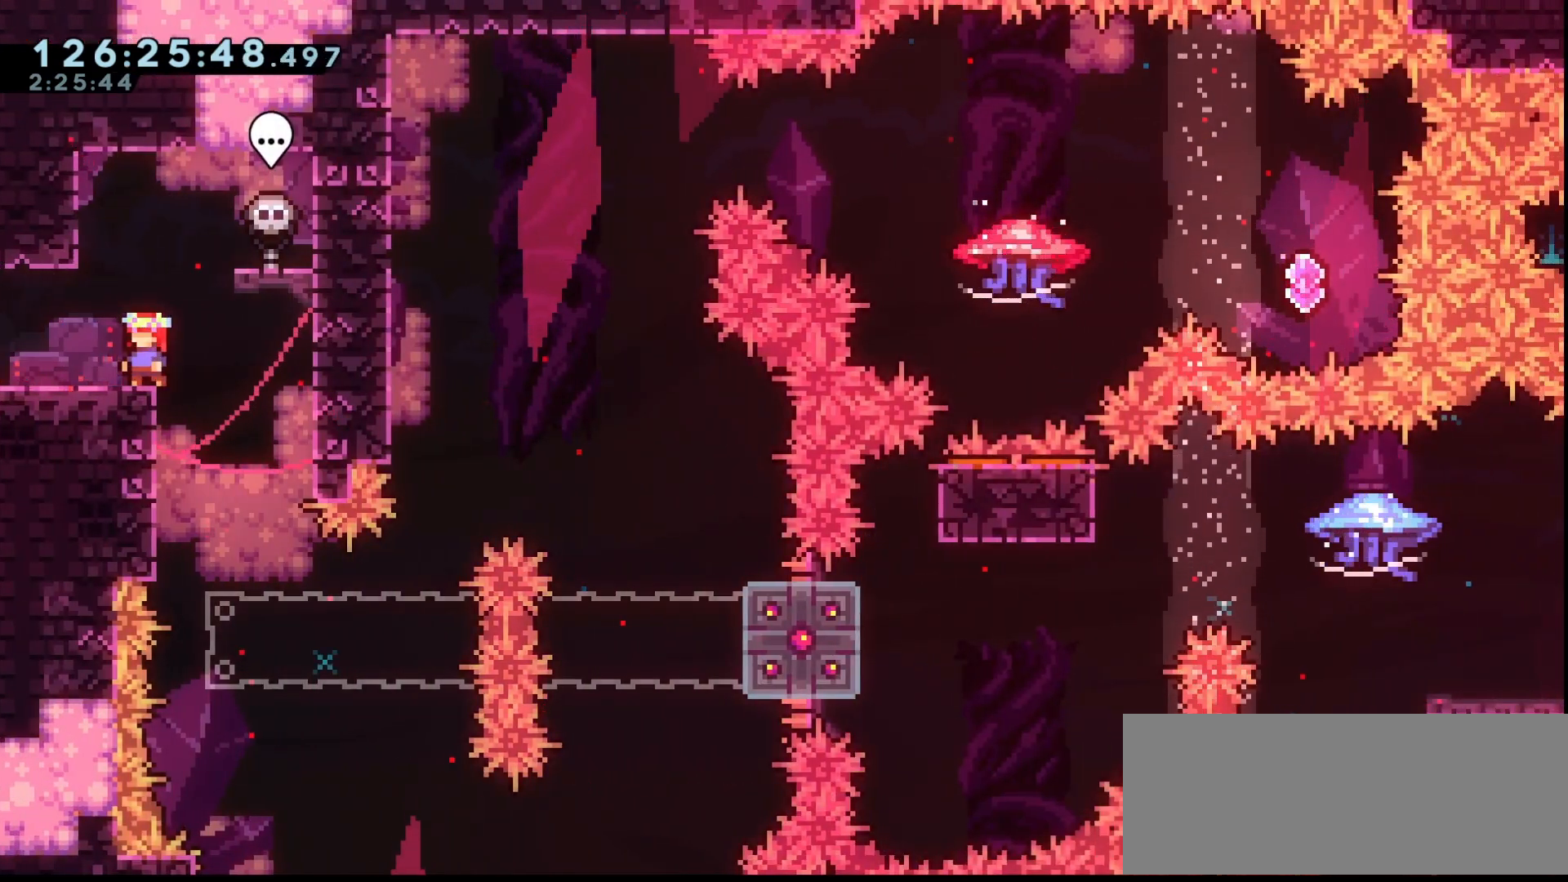
{"keys": ["down", "grab"], "events": [[467, "down", "down"]]}
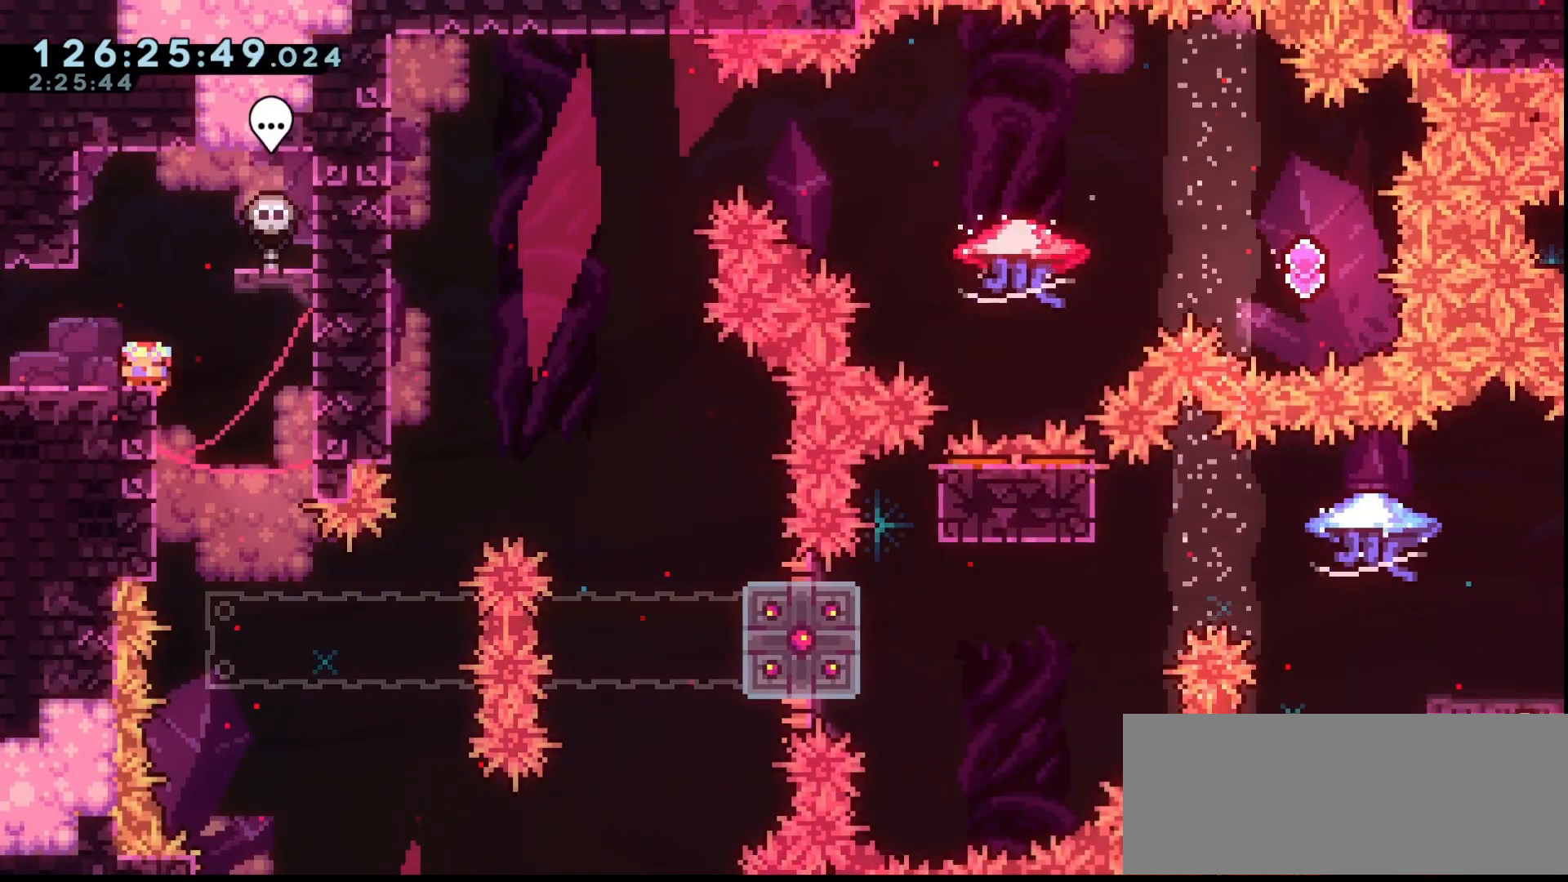
{"keys": ["grab"], "events": [[33, "down", "up"], [167, "down", "down"], [267, "down", "up"], [367, "down", "down"], [500, "down", "up"]]}
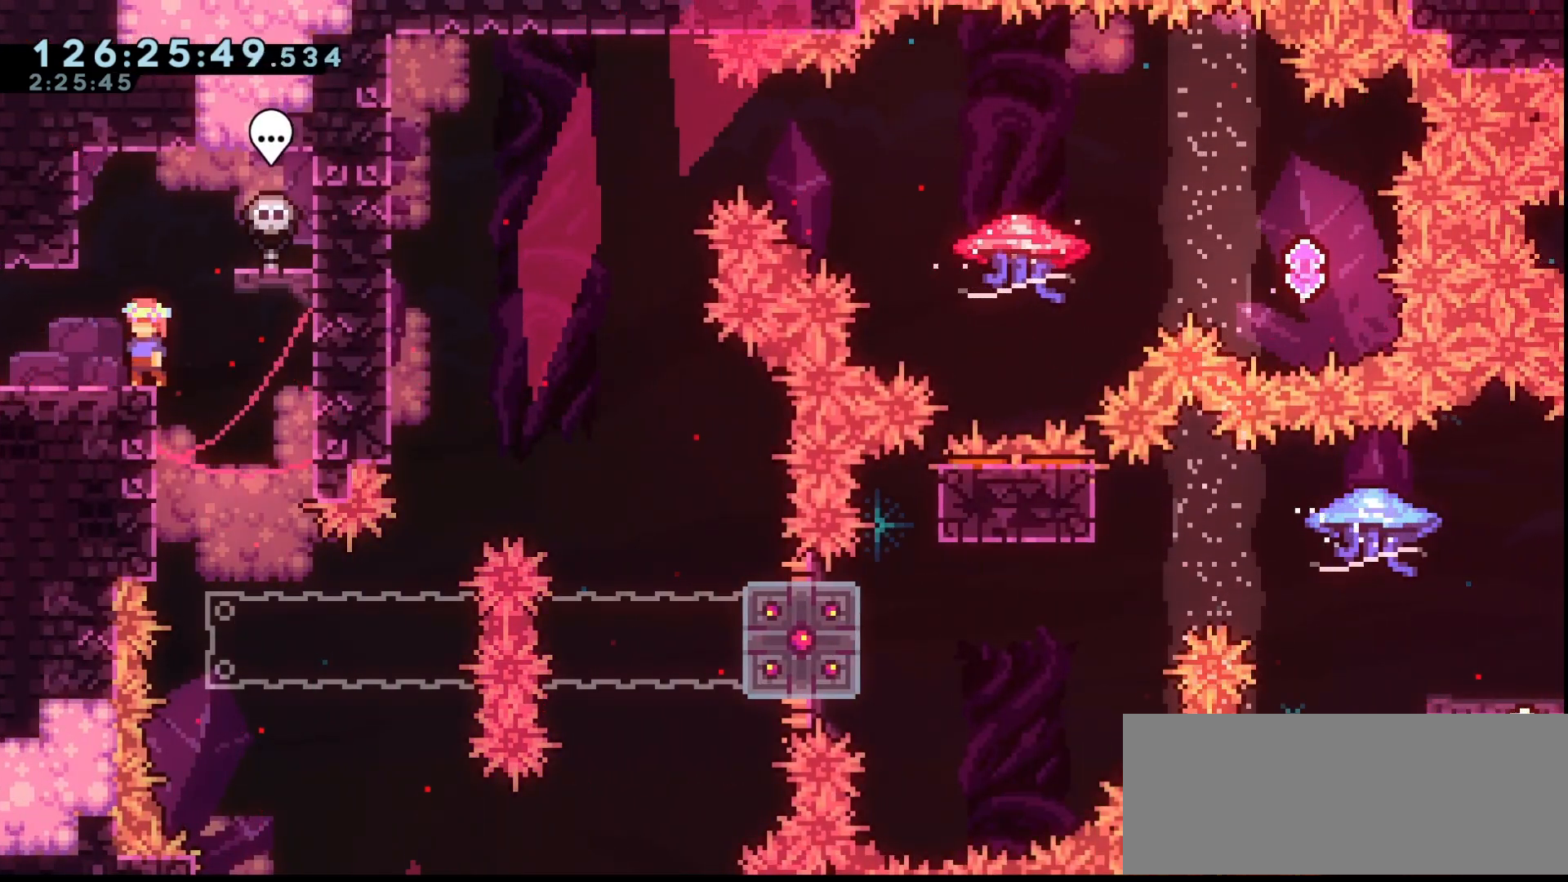
{"keys": ["grab"], "events": [[333, "left", "down"], [500, "left", "up"]]}
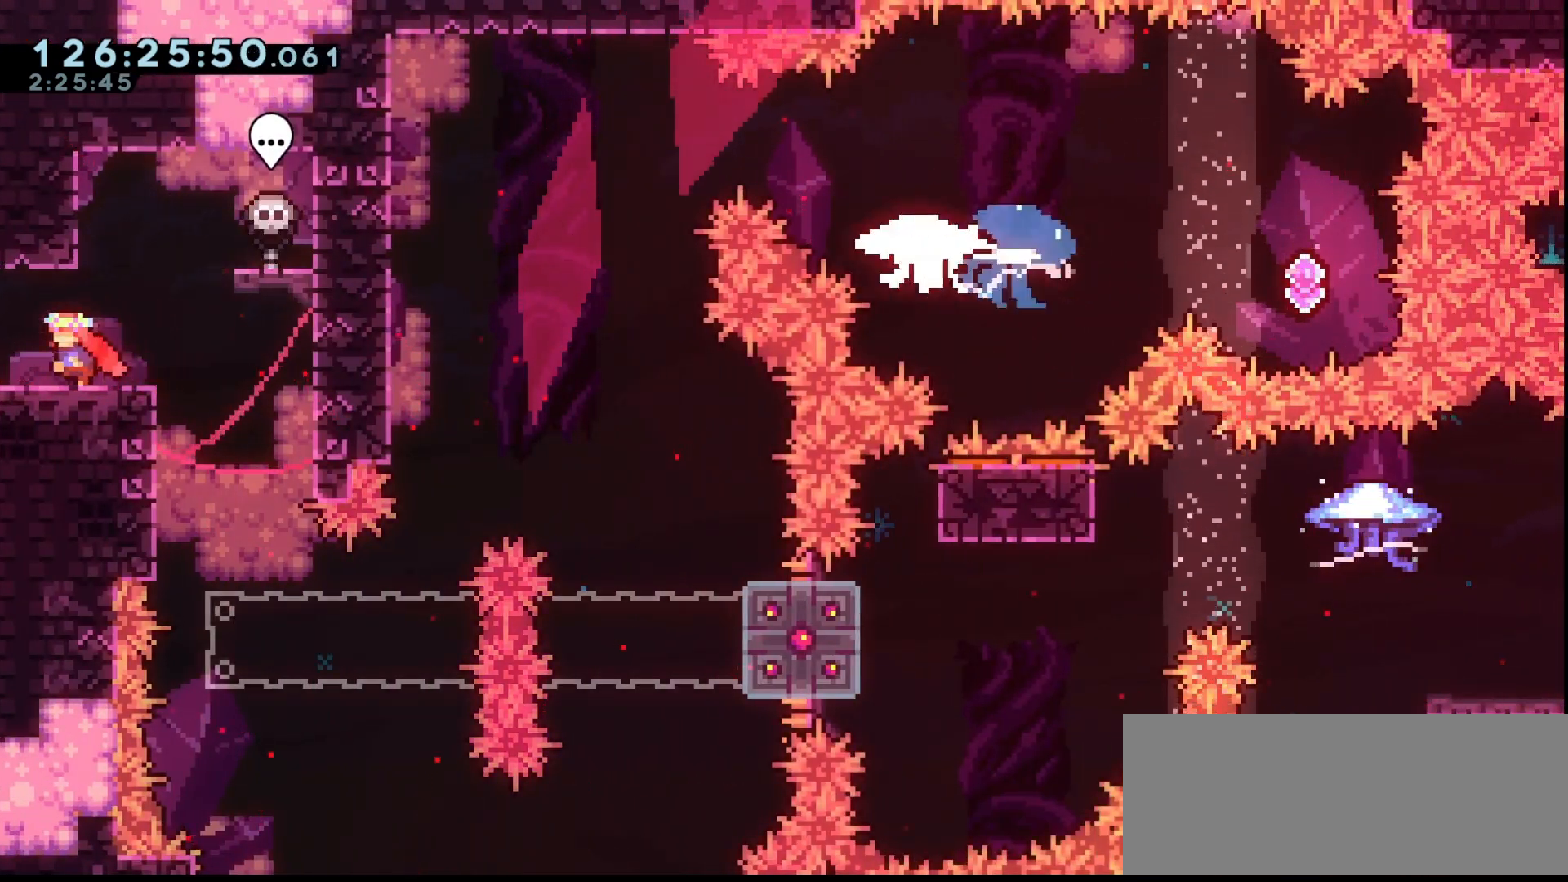
{"keys": ["grab"], "events": [[333, "right", "down"], [467, "right", "up"]]}
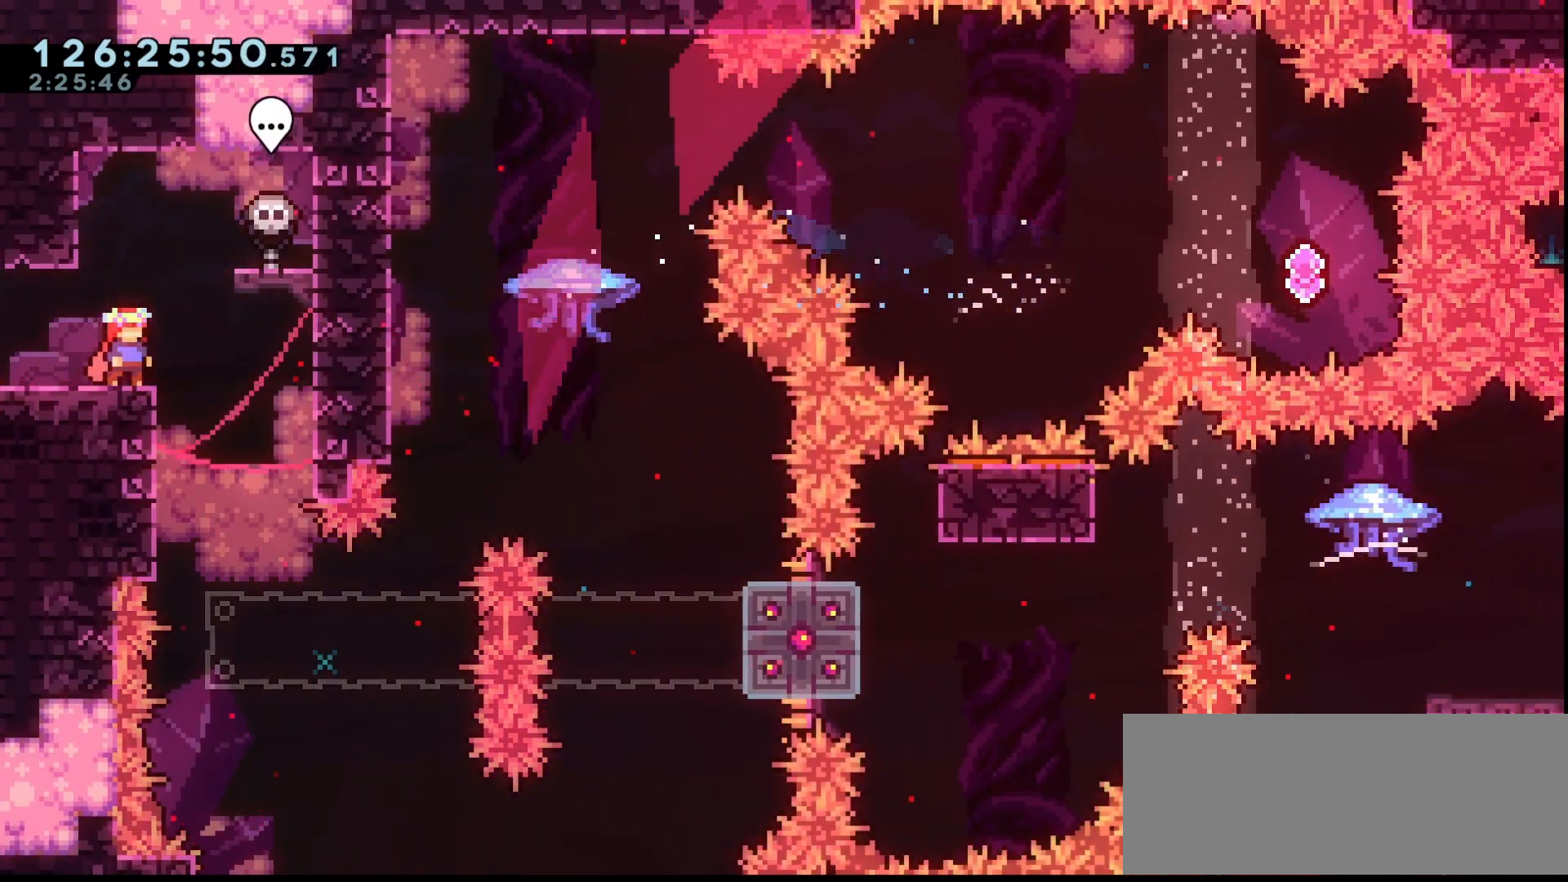
{"keys": ["grab"], "events": []}
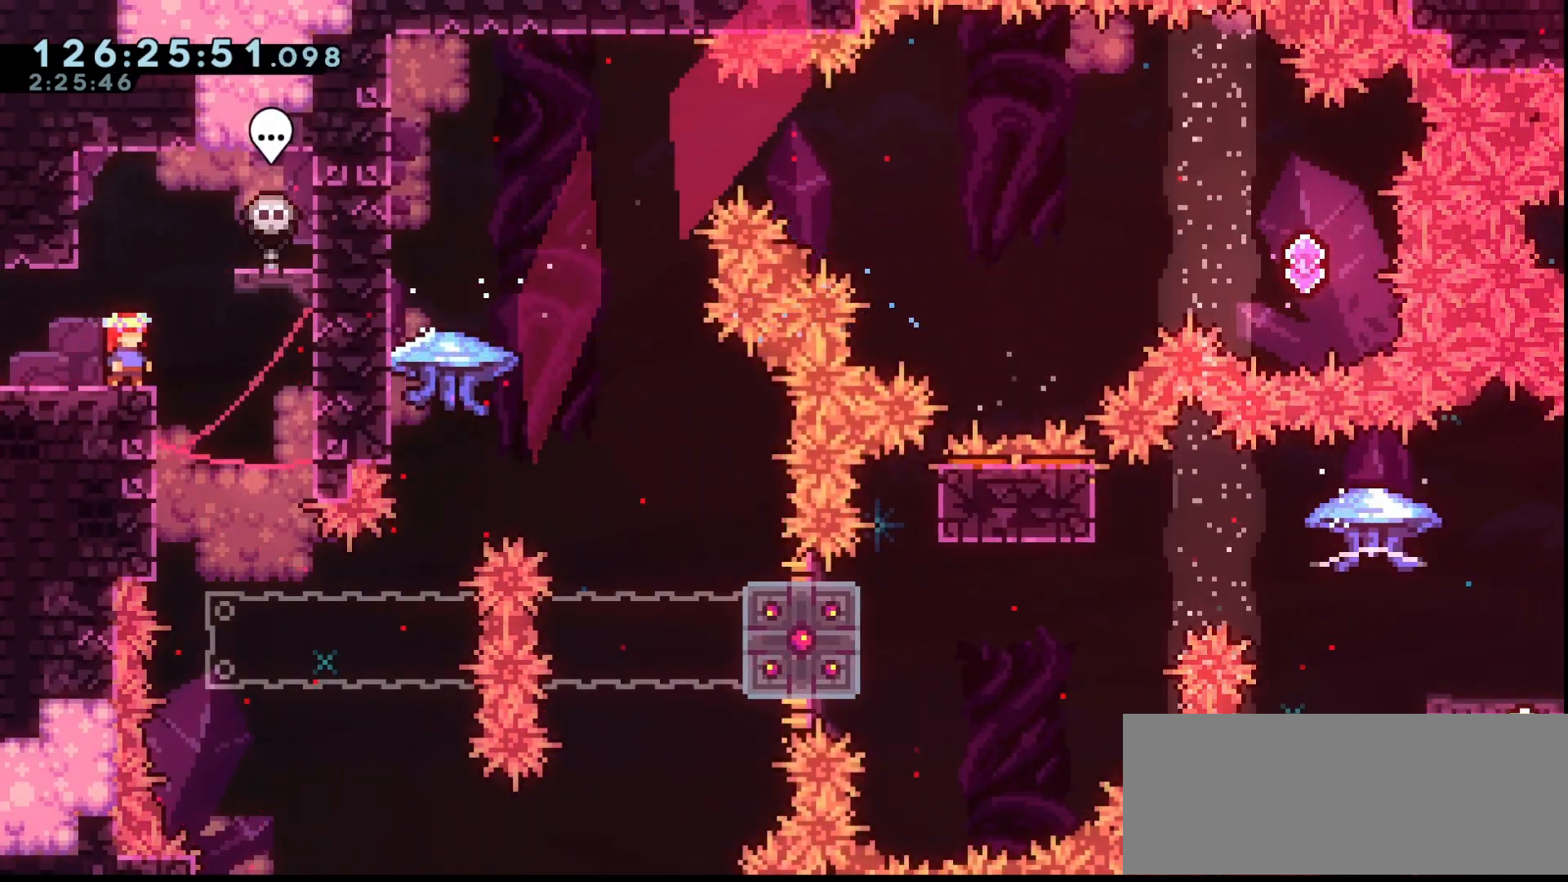
{"keys": ["right"], "events": [[333, "grab", "up"], [367, "right", "down"]]}
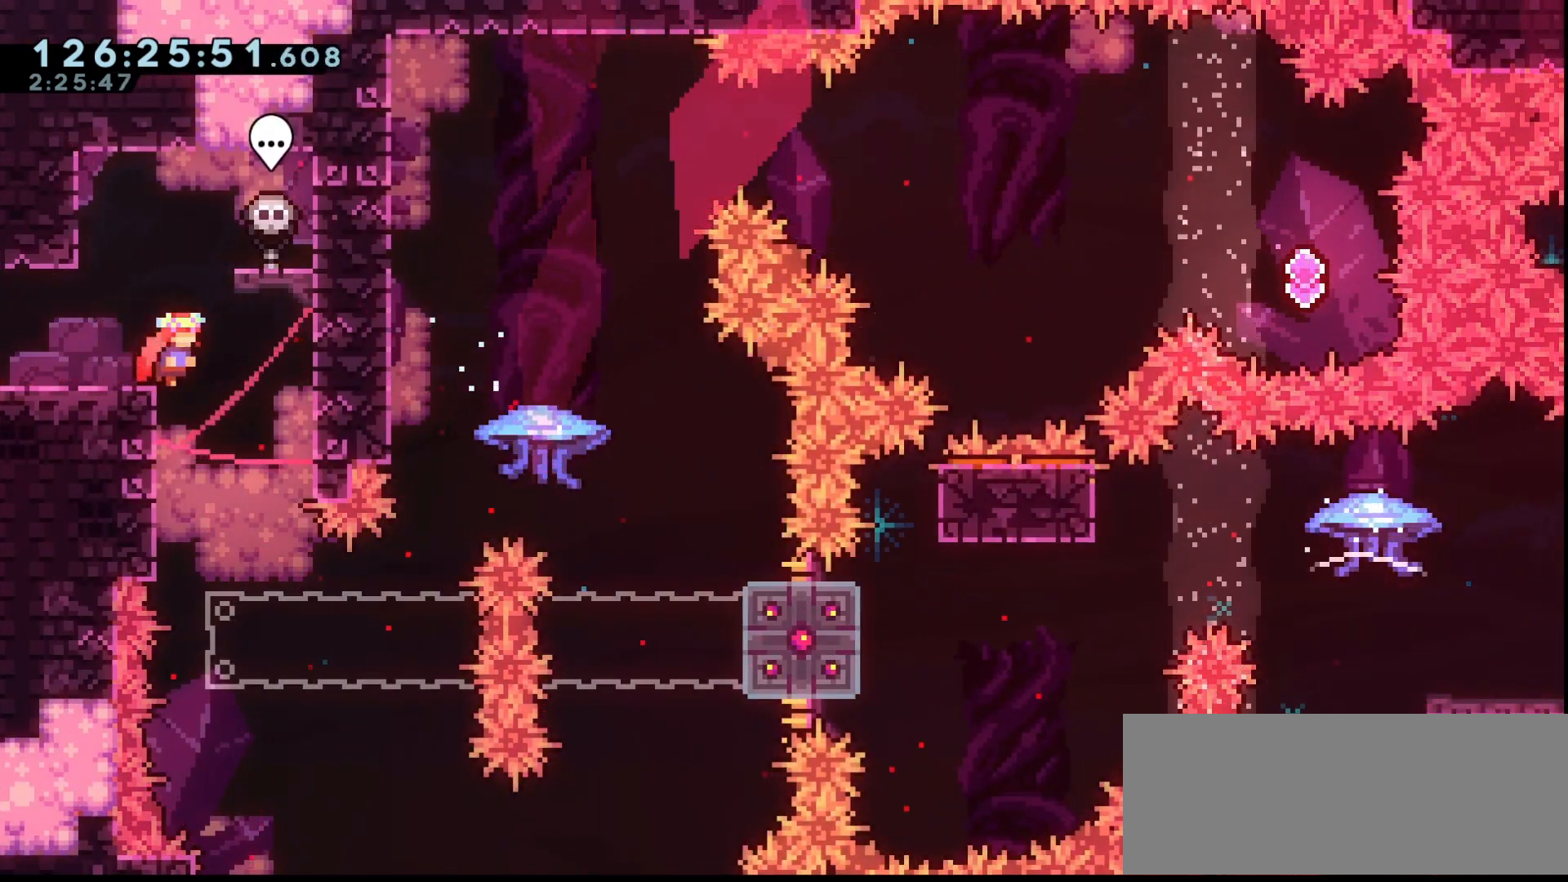
{"keys": ["left"], "events": [[200, "right", "up"], [333, "left", "down"]]}
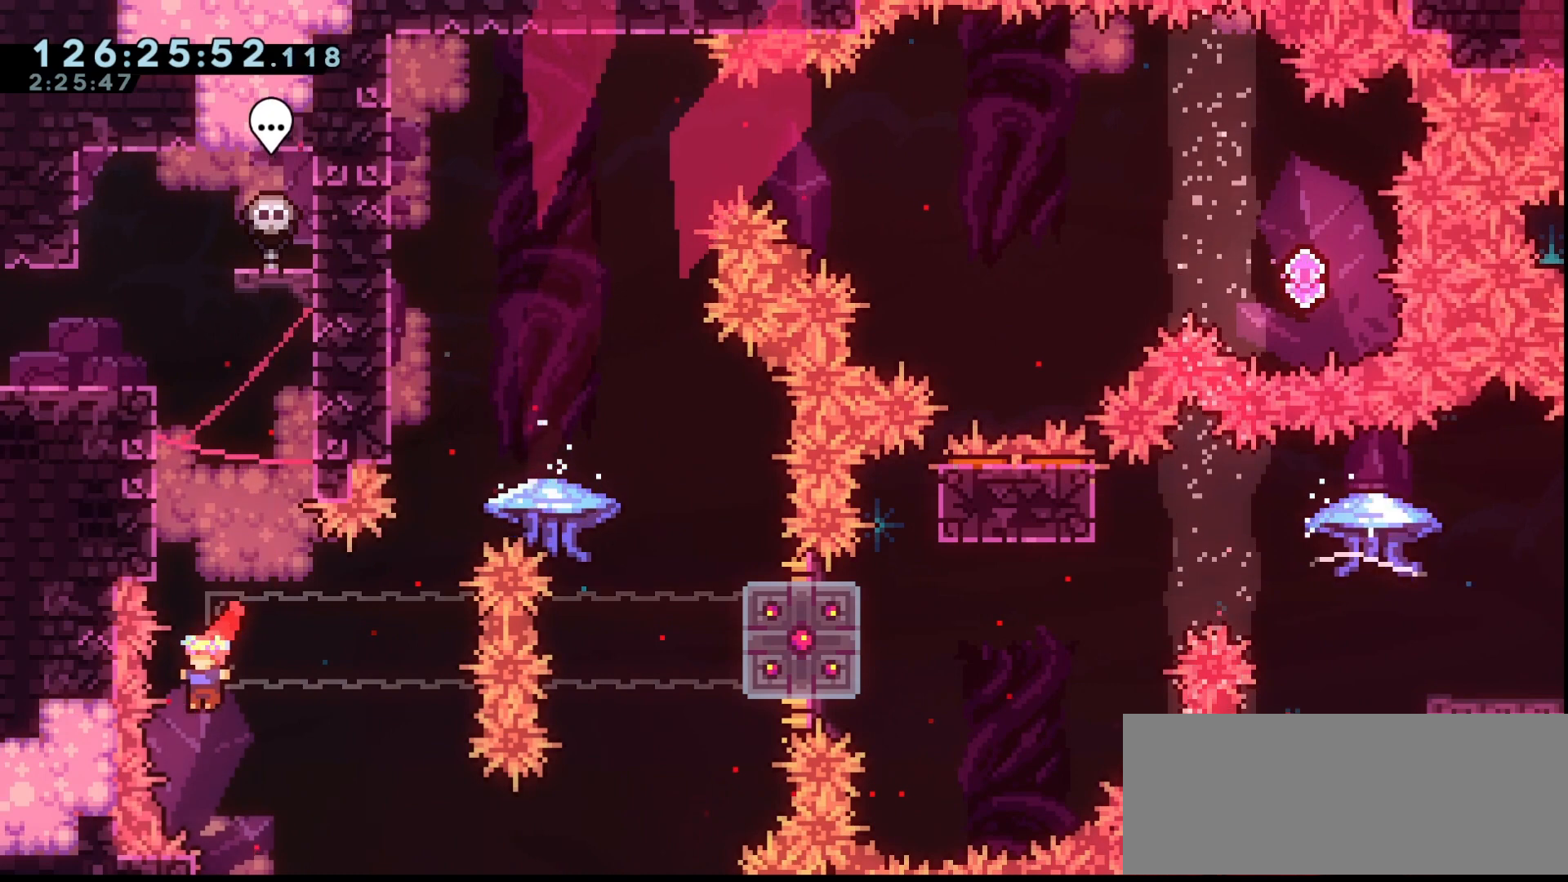
{"keys": ["grab"], "events": [[267, "grab", "down"], [267, "left", "up"], [367, "grab", "up"], [433, "grab", "down"]]}
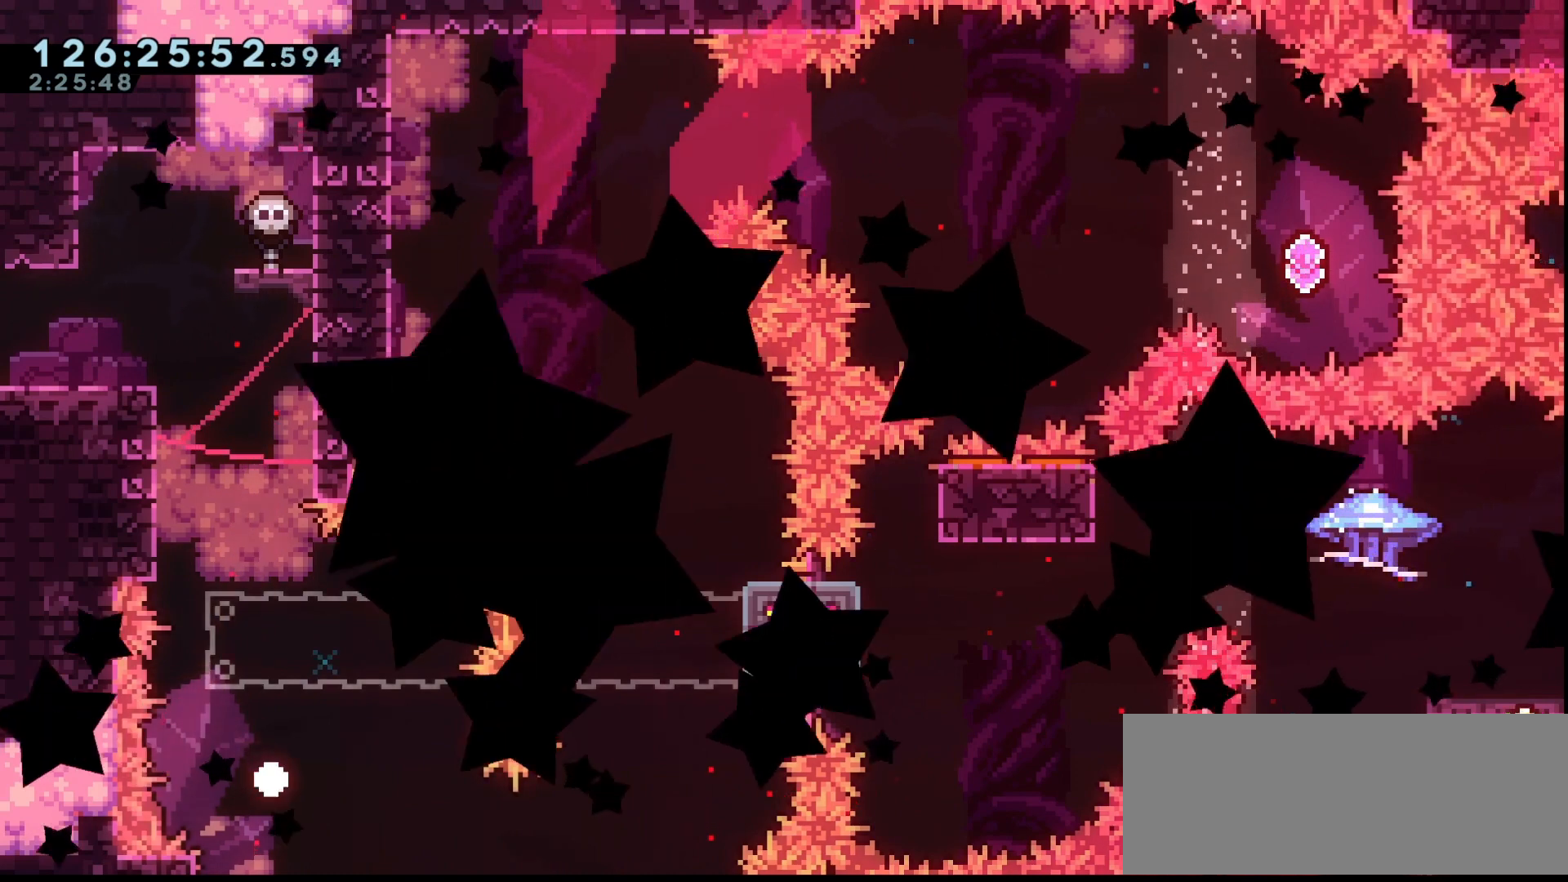
{"keys": ["down", "grab"], "events": [[33, "grab", "up"], [133, "grab", "down"], [233, "grab", "up"], [333, "grab", "down"], [500, "down", "down"]]}
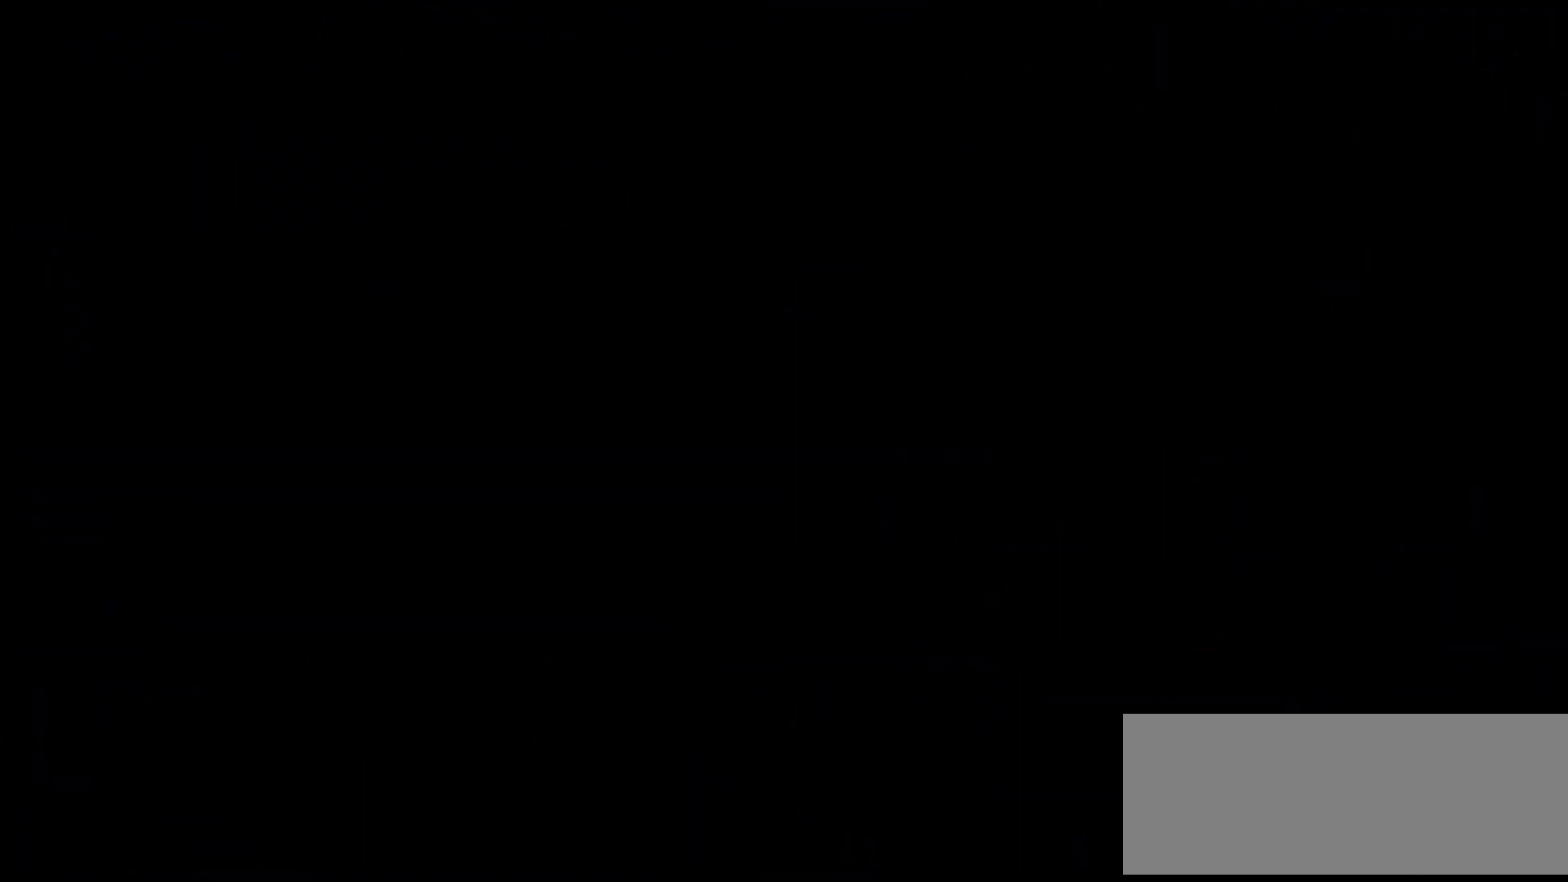
{"keys": ["down", "grab"], "events": []}
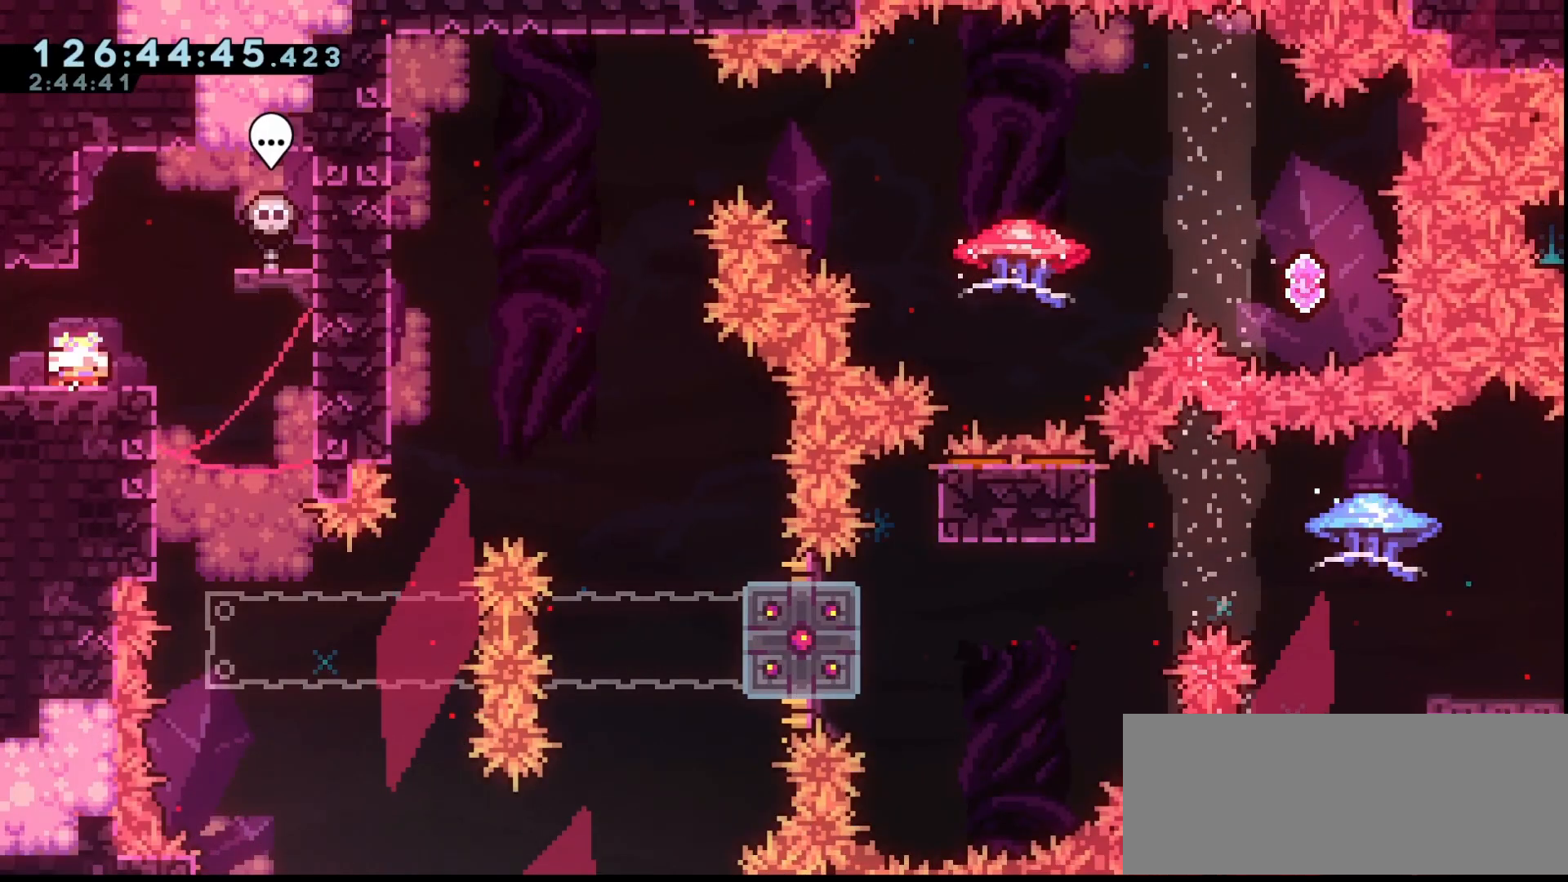
{"keys": ["grab", "right"], "events": [[33, "dash", "down"], [167, "dash", "up"], [200, "down", "up"], [267, "right", "down"]]}
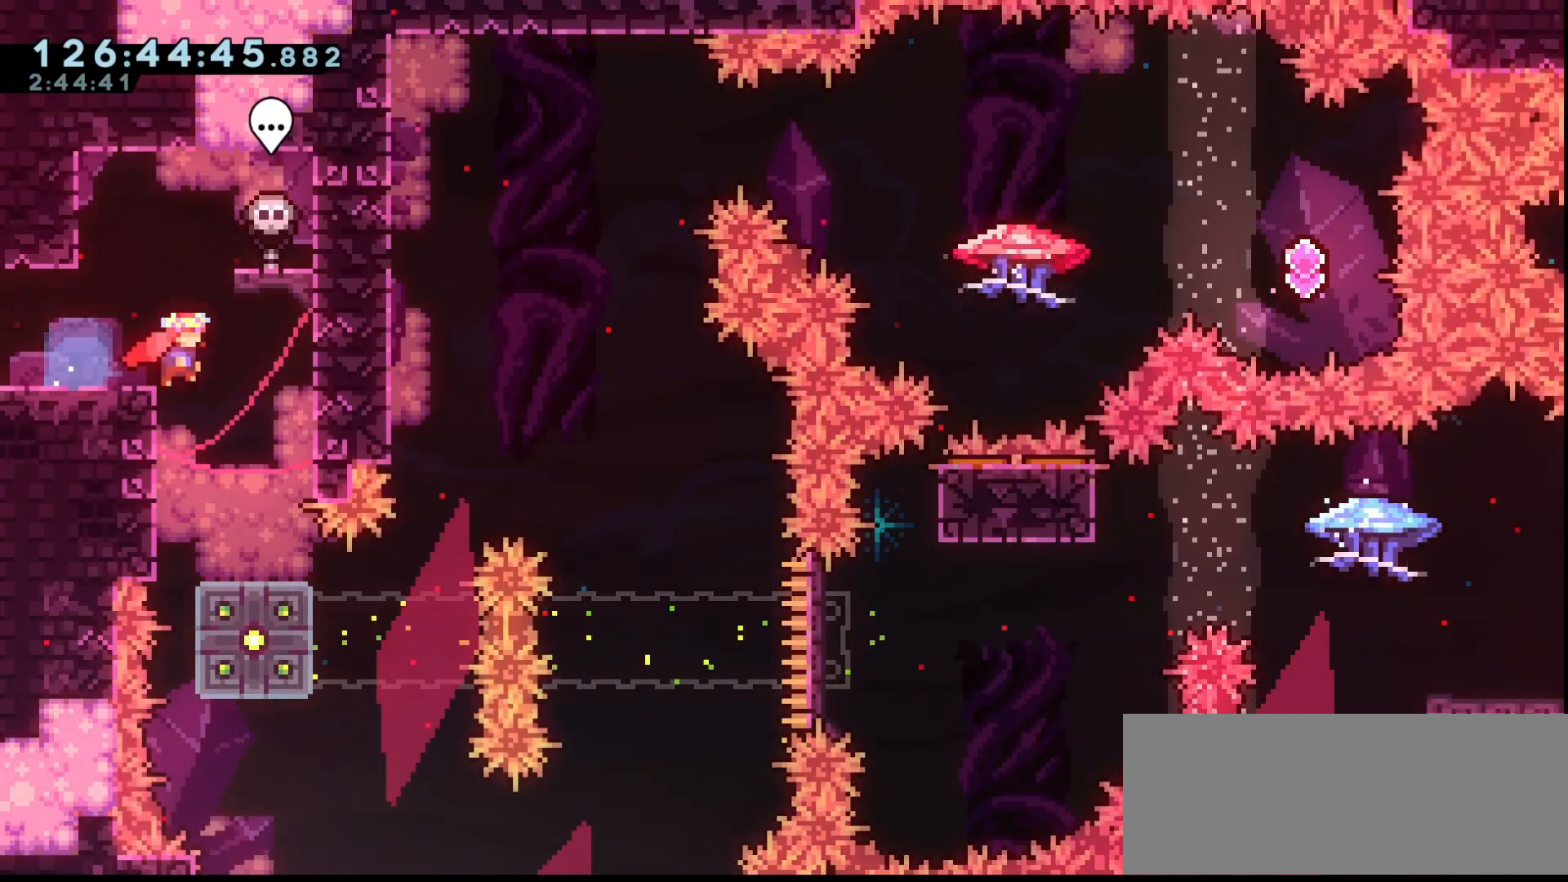
{"keys": ["down", "grab"], "events": [[133, "right", "up"], [267, "down", "down"]]}
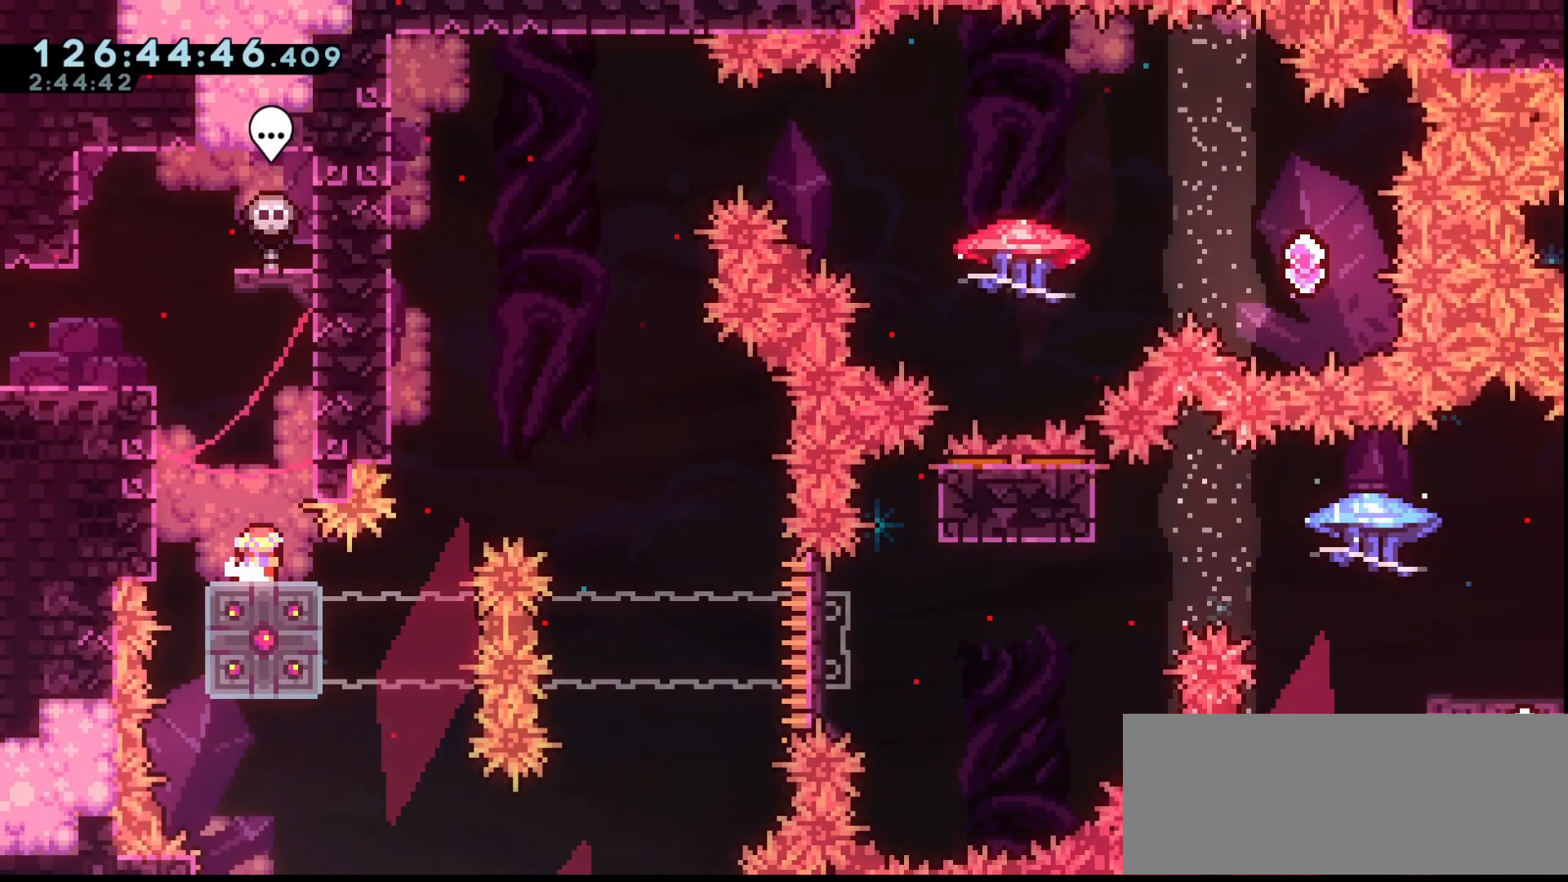
{"keys": ["down", "grab"], "events": []}
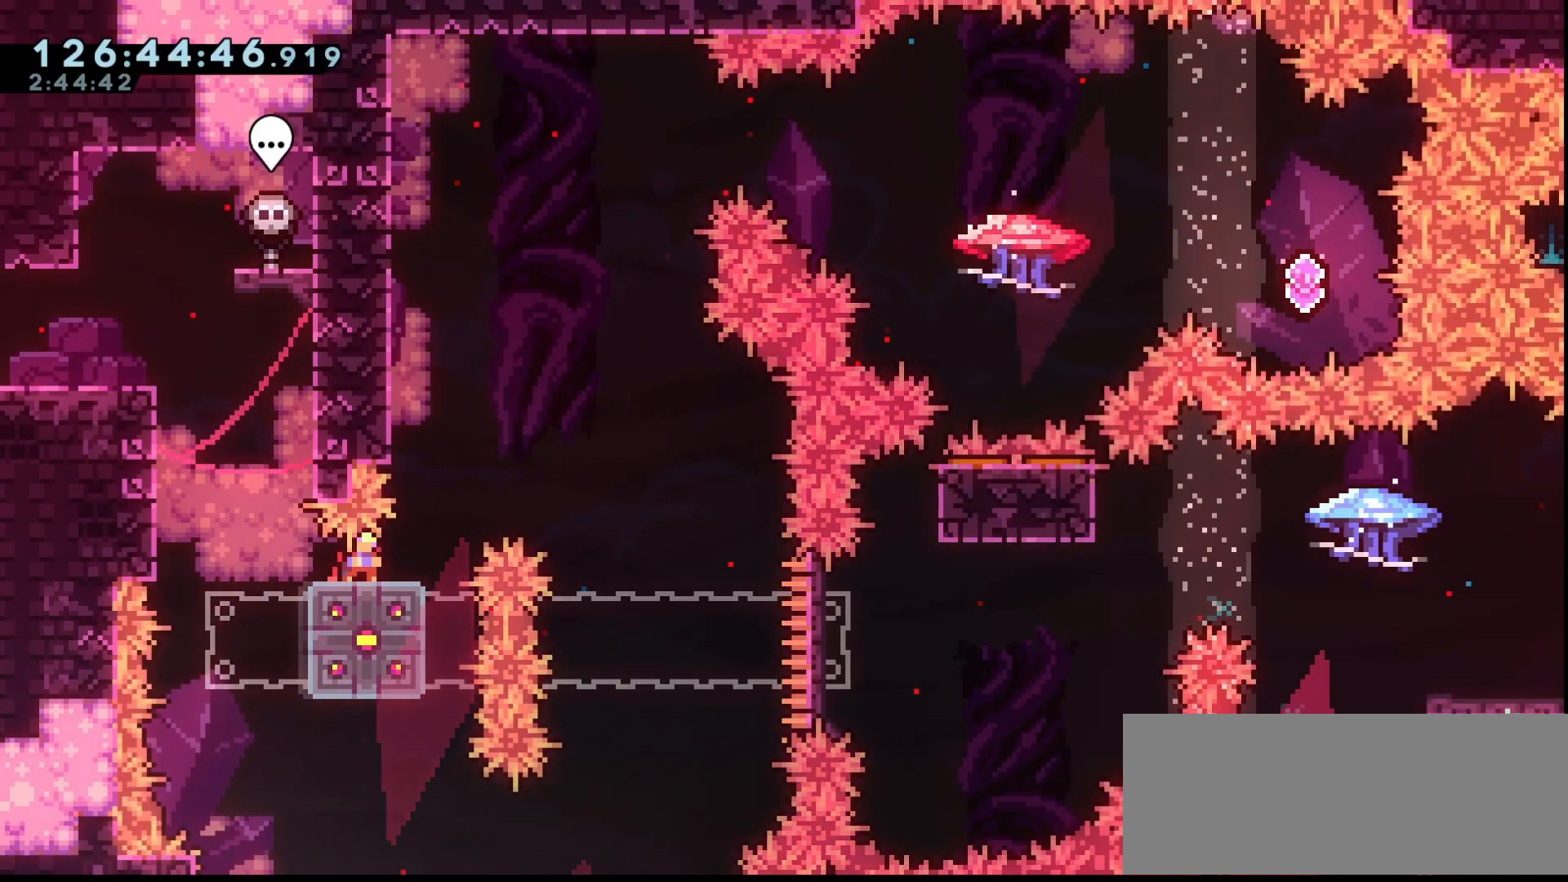
{"keys": ["down", "grab", "jump", "right"], "events": [[167, "jump", "down"], [167, "right", "down"]]}
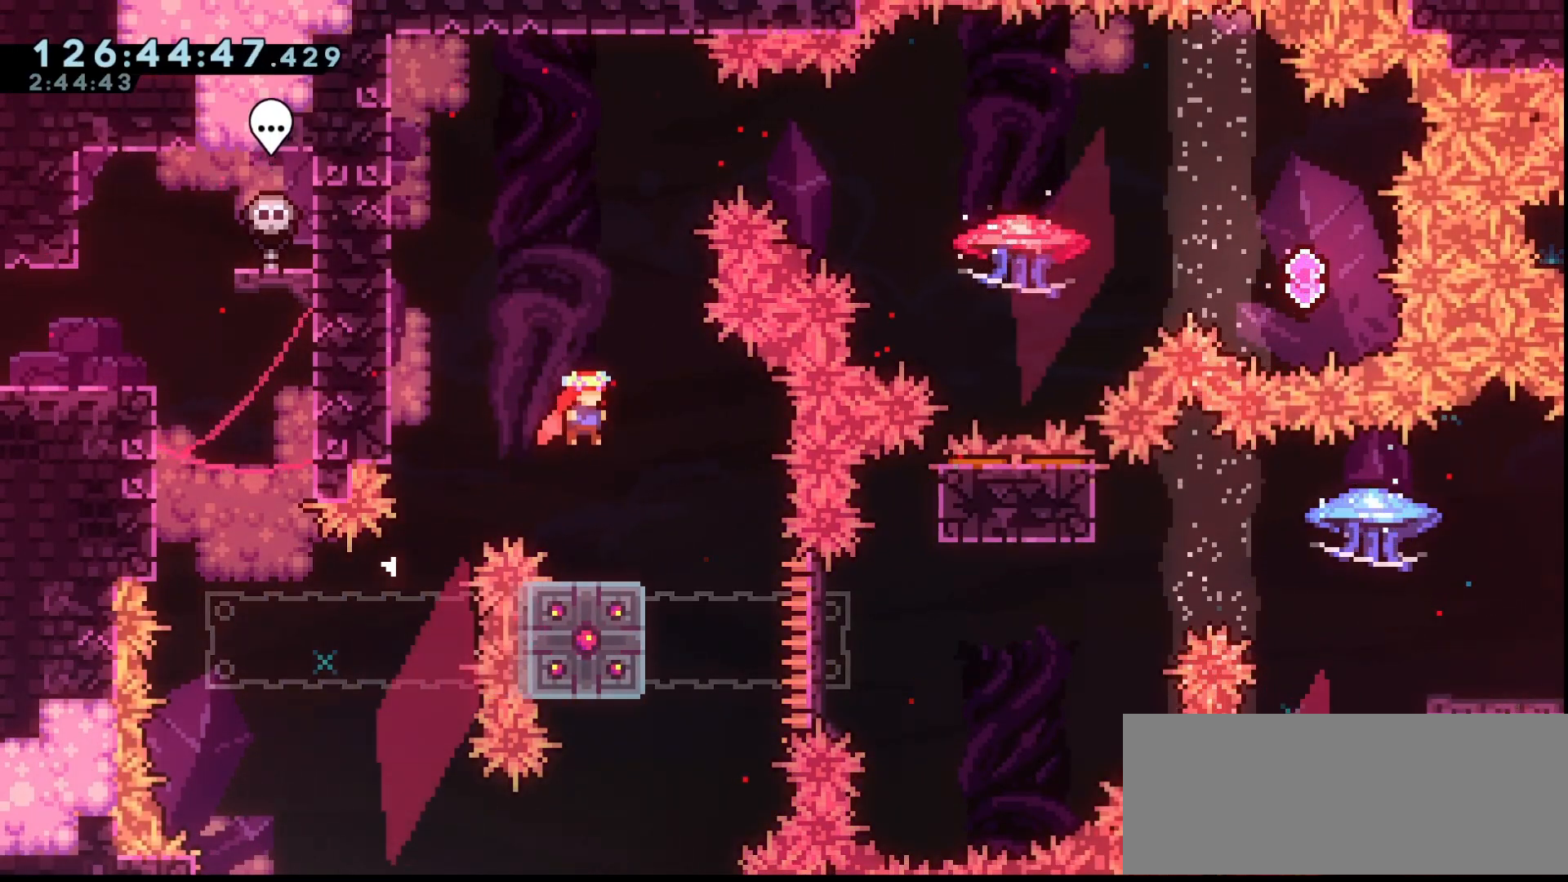
{"keys": ["grab", "jump", "left"], "events": [[100, "jump", "up"], [233, "dash", "down"], [233, "right", "up"], [333, "dash", "up"], [367, "down", "up"], [400, "jump", "down"], [400, "left", "down"]]}
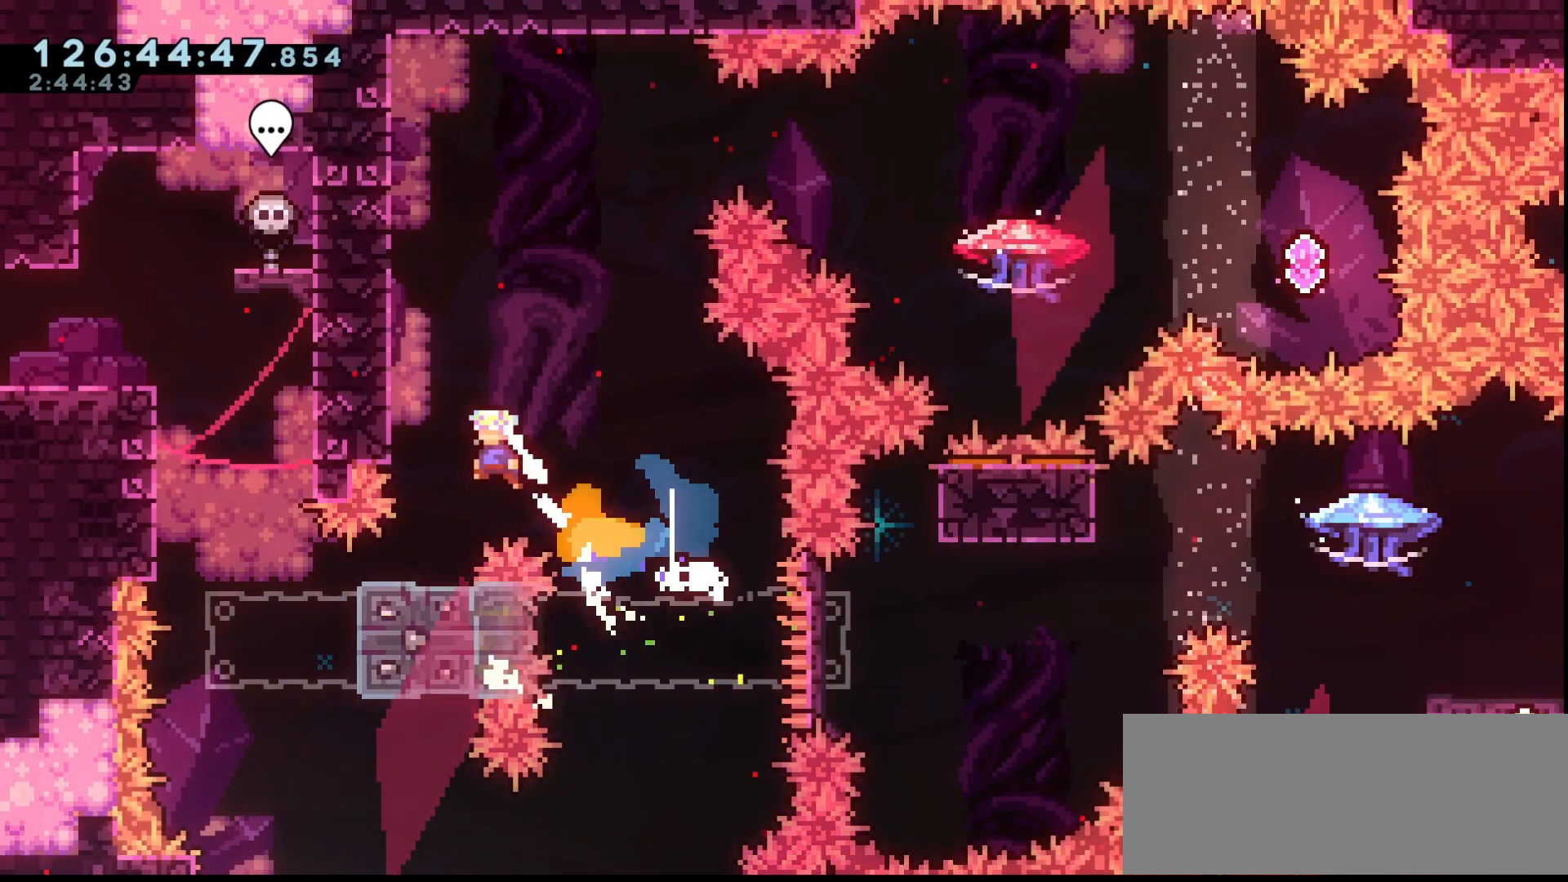
{"keys": ["grab", "jump", "right"], "events": [[200, "jump", "up"], [233, "jump", "down"], [233, "left", "up"], [233, "right", "down"]]}
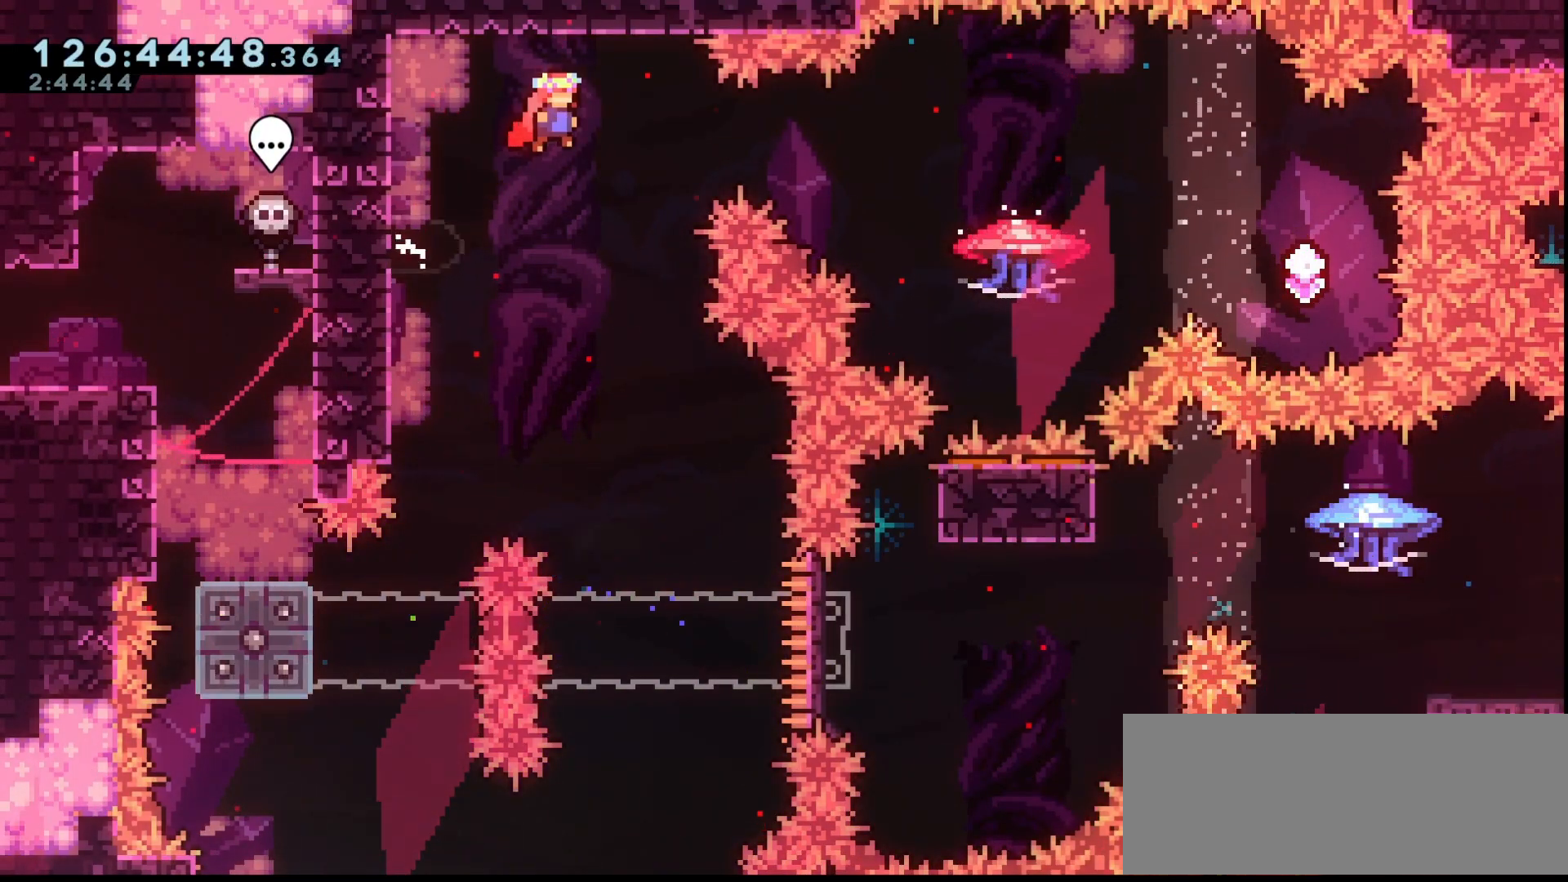
{"keys": ["grab", "right"], "events": [[200, "dash", "down"], [367, "dash", "up"], [367, "jump", "up"]]}
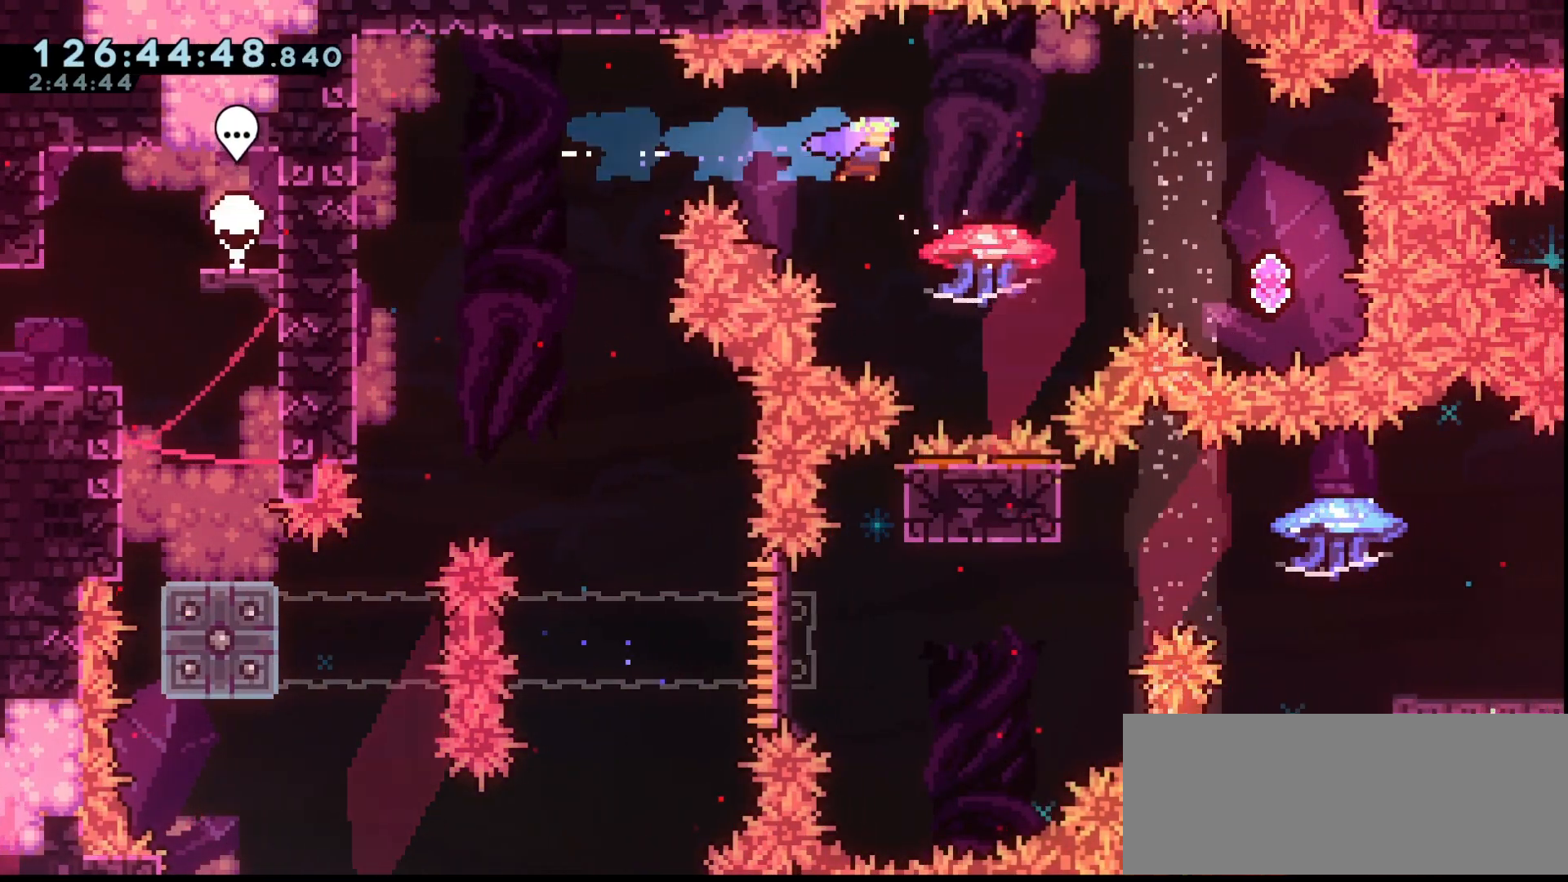
{"keys": ["grab"], "events": [[200, "right", "up"], [367, "left", "down"], [500, "left", "up"]]}
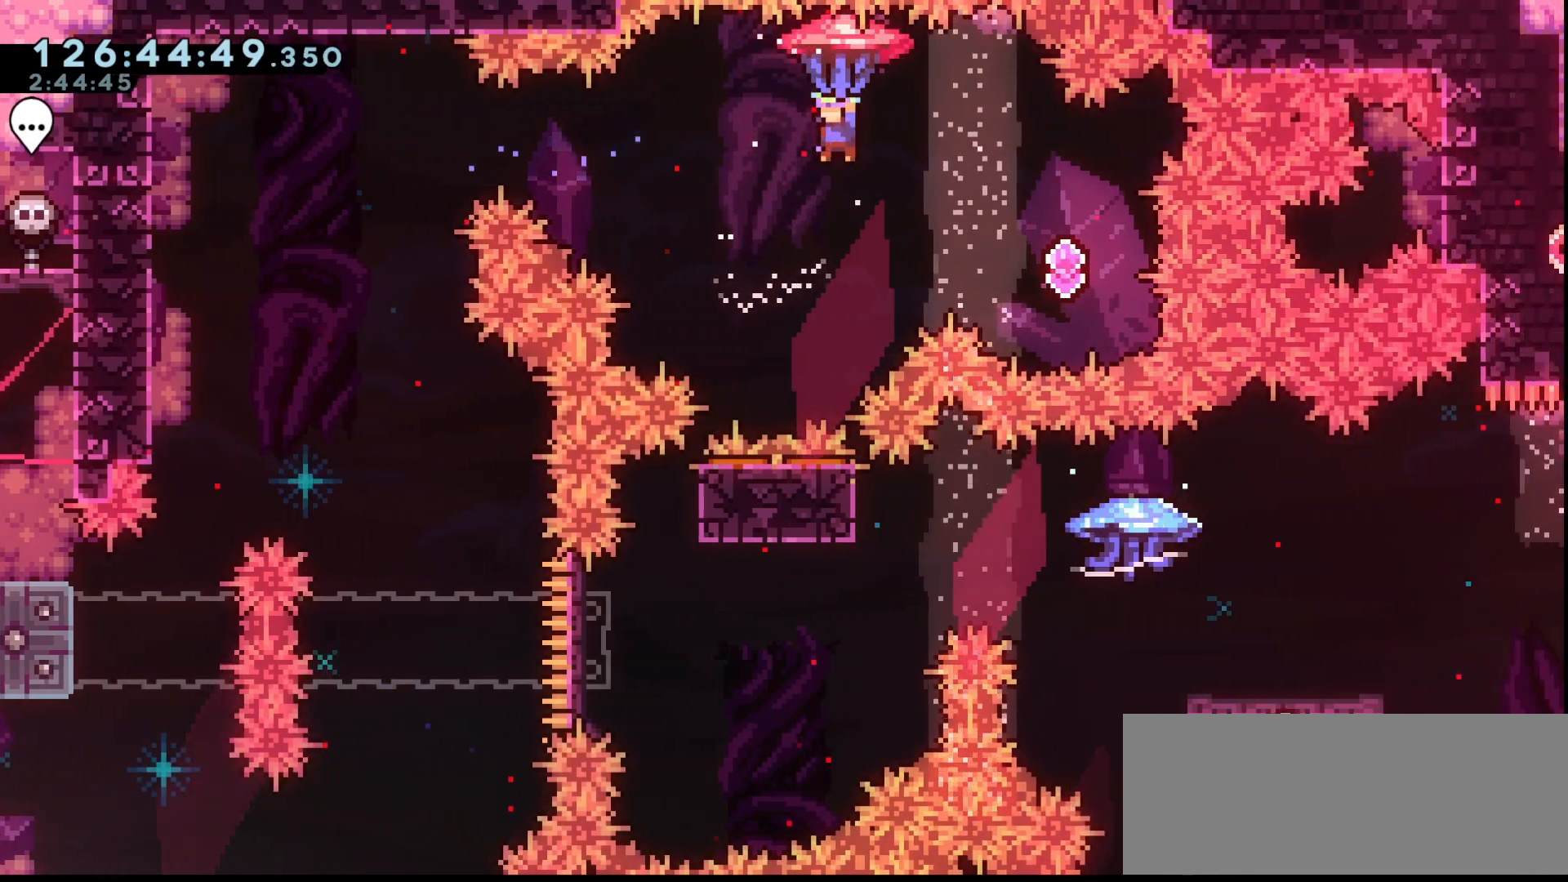
{"keys": ["grab", "left"], "events": [[167, "left", "down"], [233, "left", "up"], [433, "left", "down"]]}
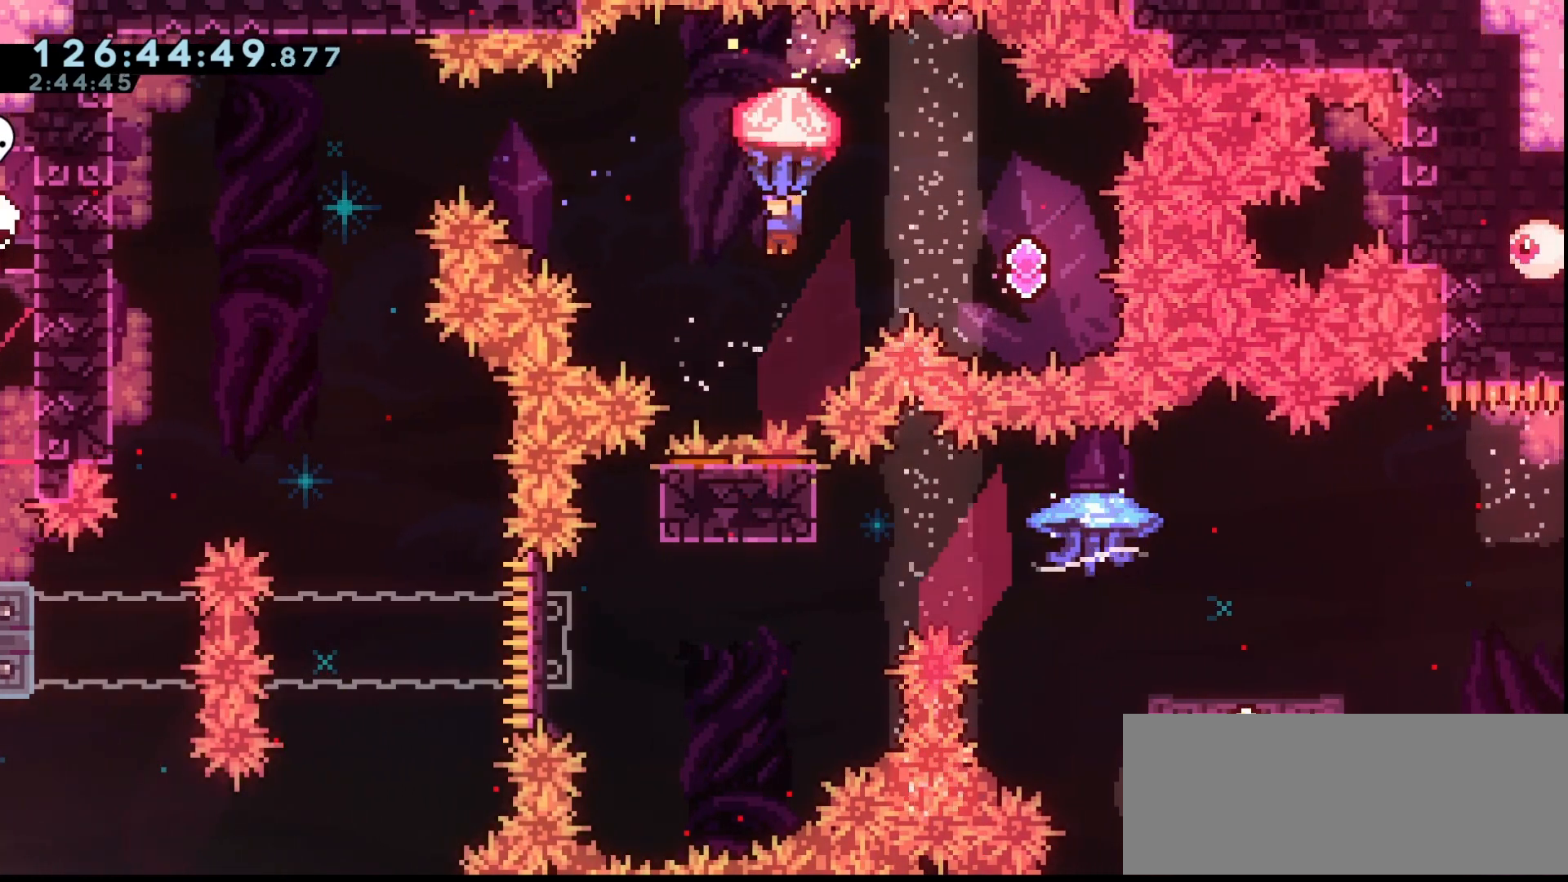
{"keys": ["right"], "events": [[33, "left", "up"], [267, "down", "down"], [367, "grab", "up"], [500, "down", "up"], [500, "right", "down"]]}
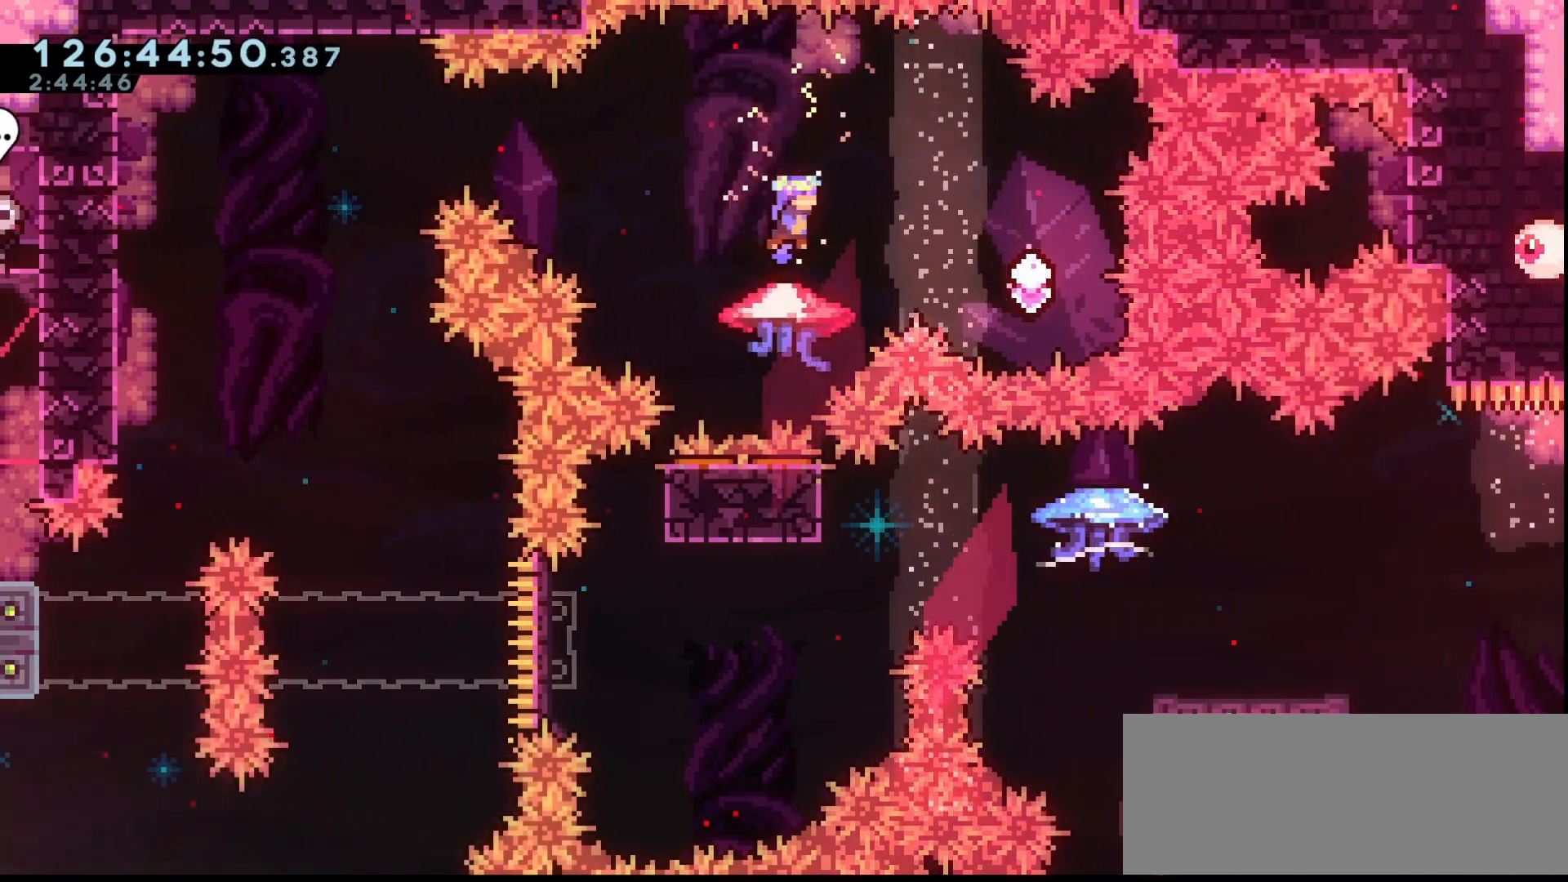
{"keys": ["dash", "left", "up"], "events": [[500, "dash", "down"], [500, "left", "down"], [500, "right", "up"], [500, "up", "down"]]}